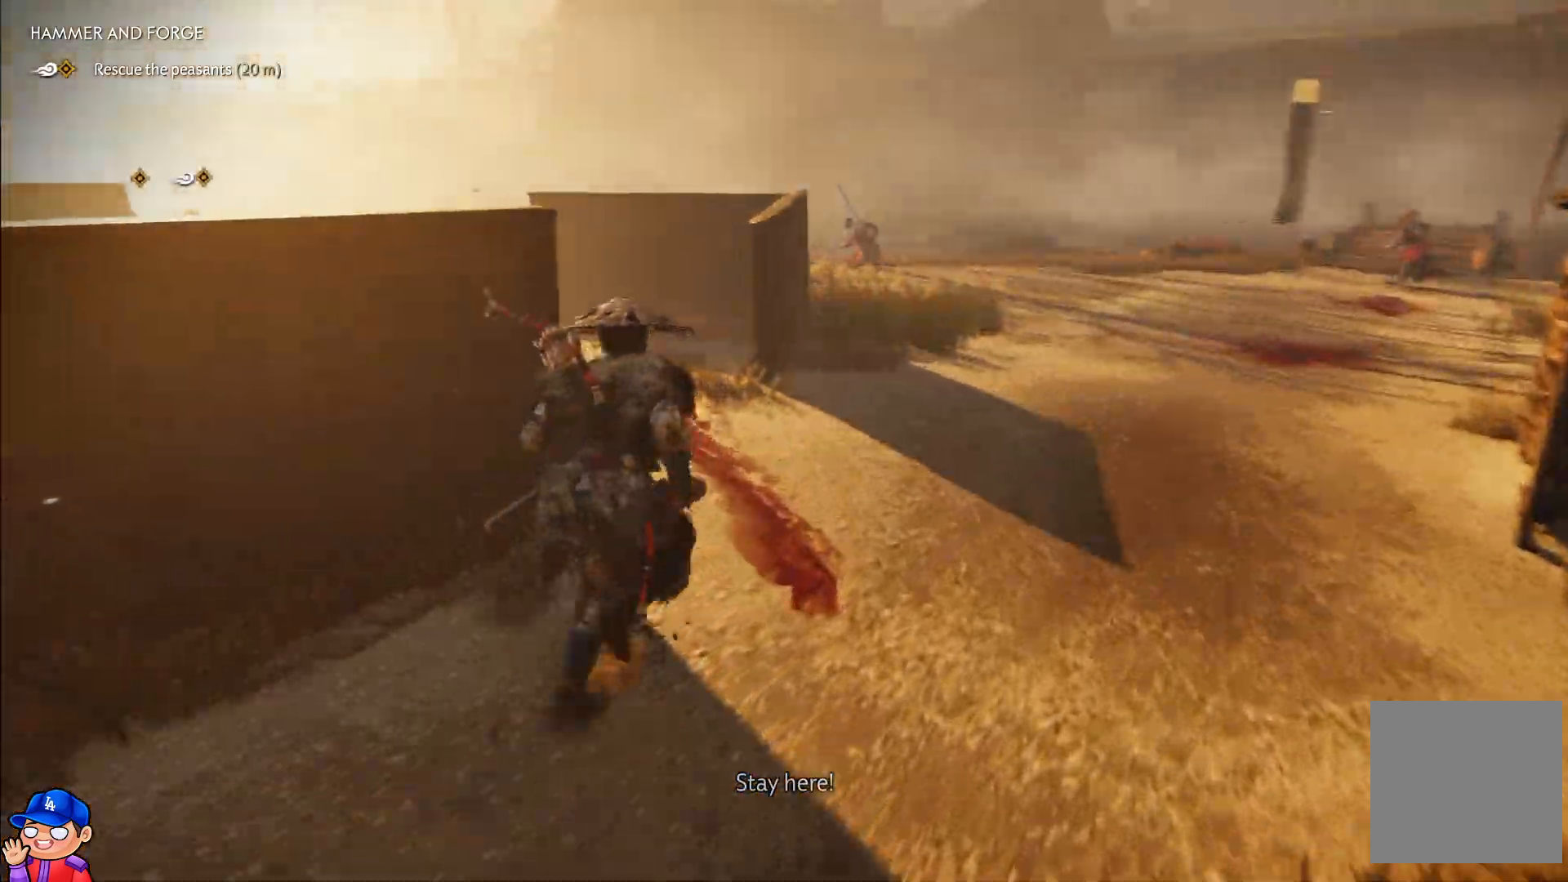
Gameplay with a controller (PlayStation layout); each line is a JSON object with the inputs held at the frame after it. "events" lists button and stick changes between this image and that frame as [ms after this image, input, new state], when the widget could be followed in between. Not read: L3 R2 R3.
{"buttons": [], "left_stick": "up", "right_stick": "left", "events": []}
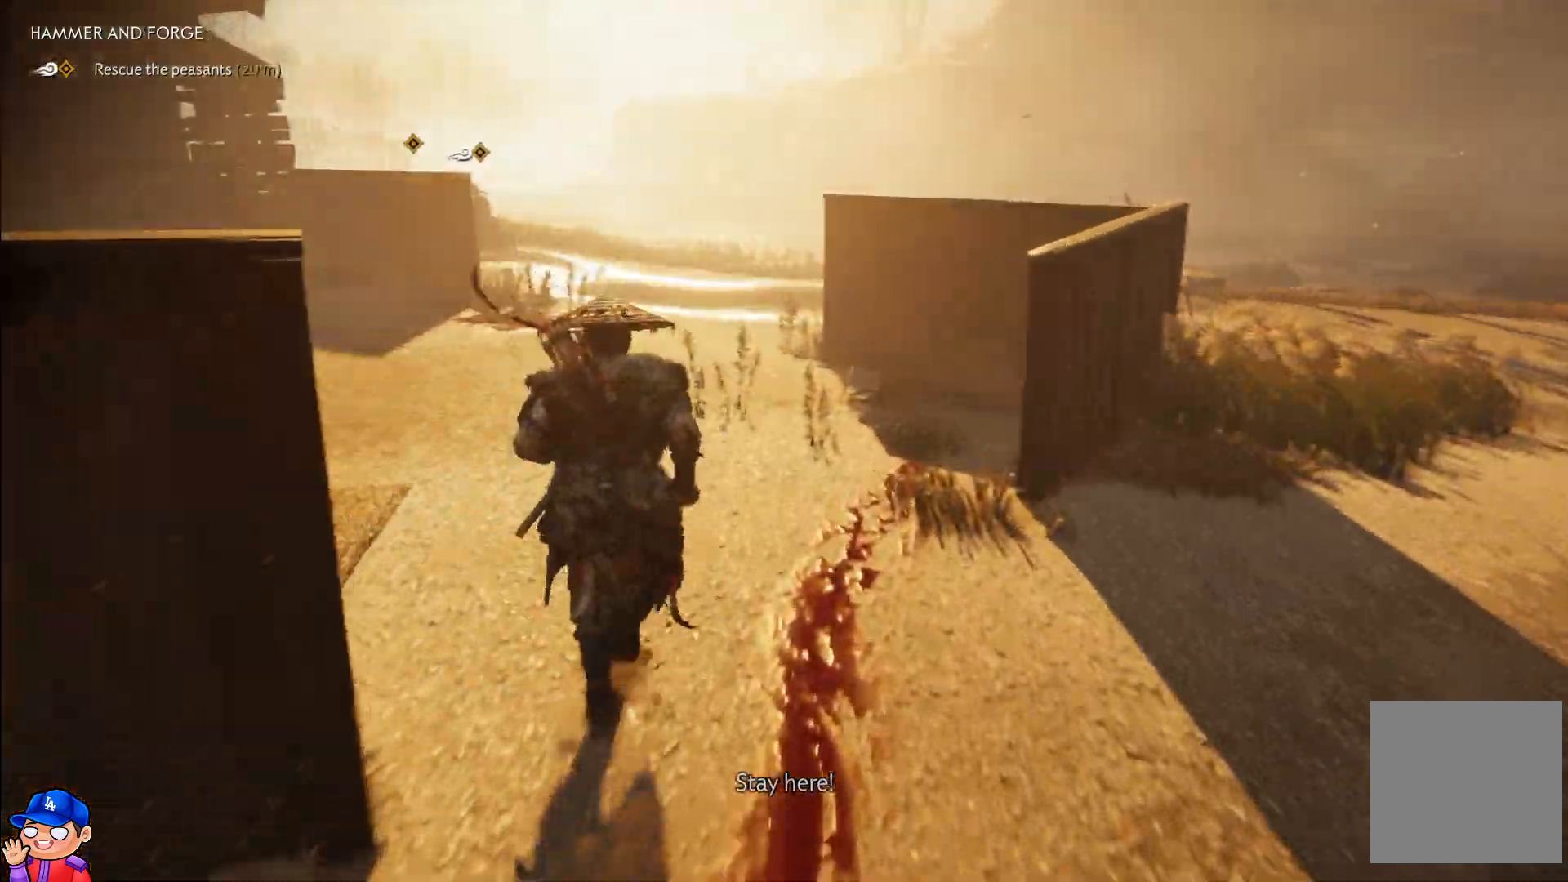
{"buttons": [], "left_stick": "up", "right_stick": "center", "events": [[183, "right_stick", "center"]]}
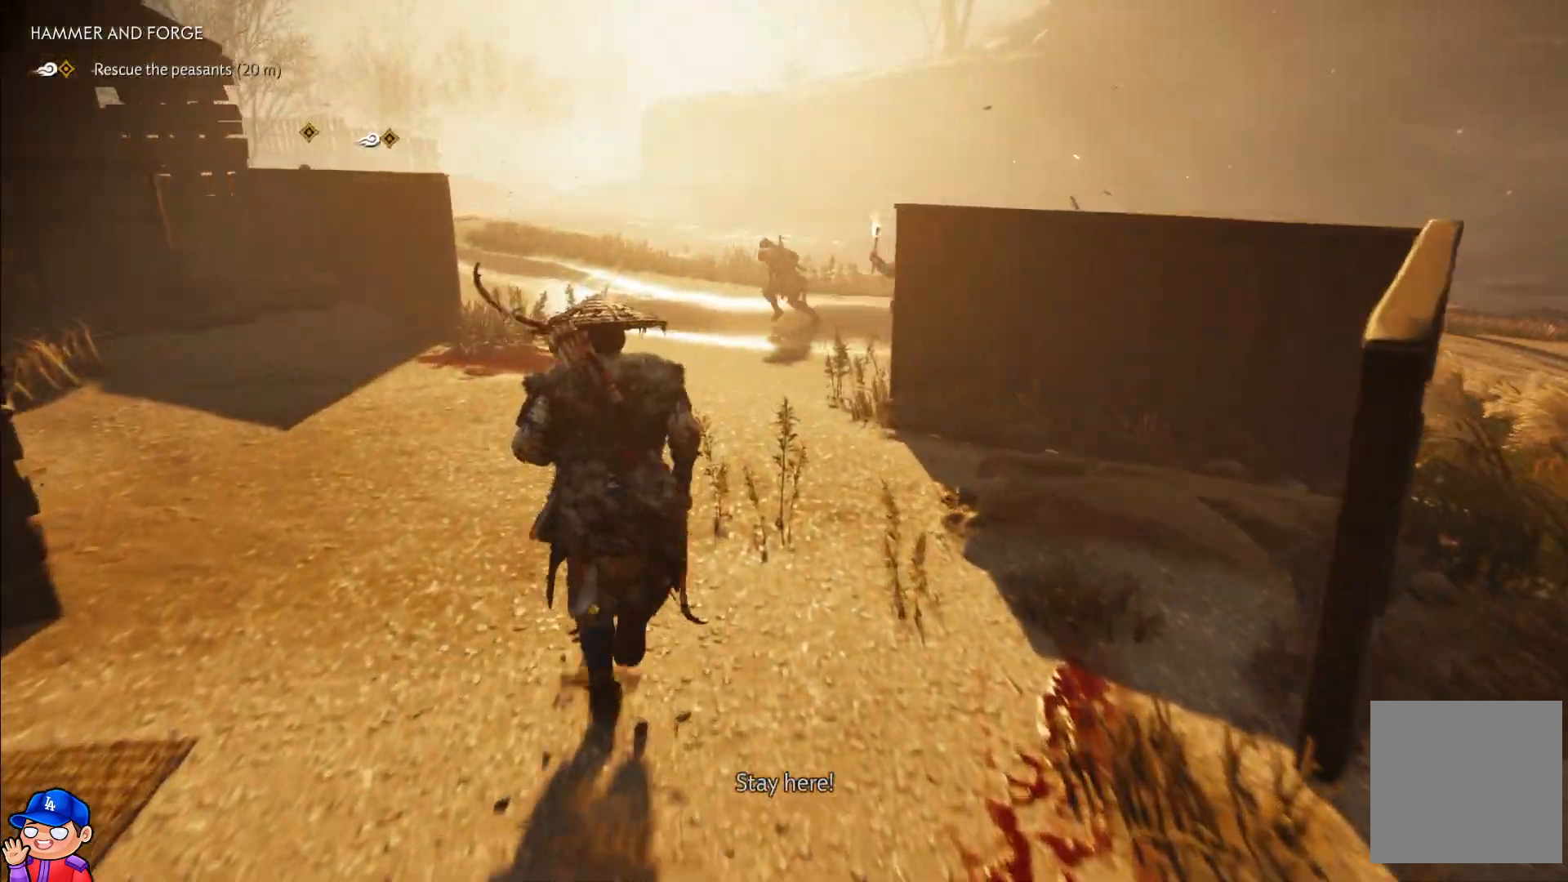
{"buttons": [], "left_stick": "up", "right_stick": "center", "events": []}
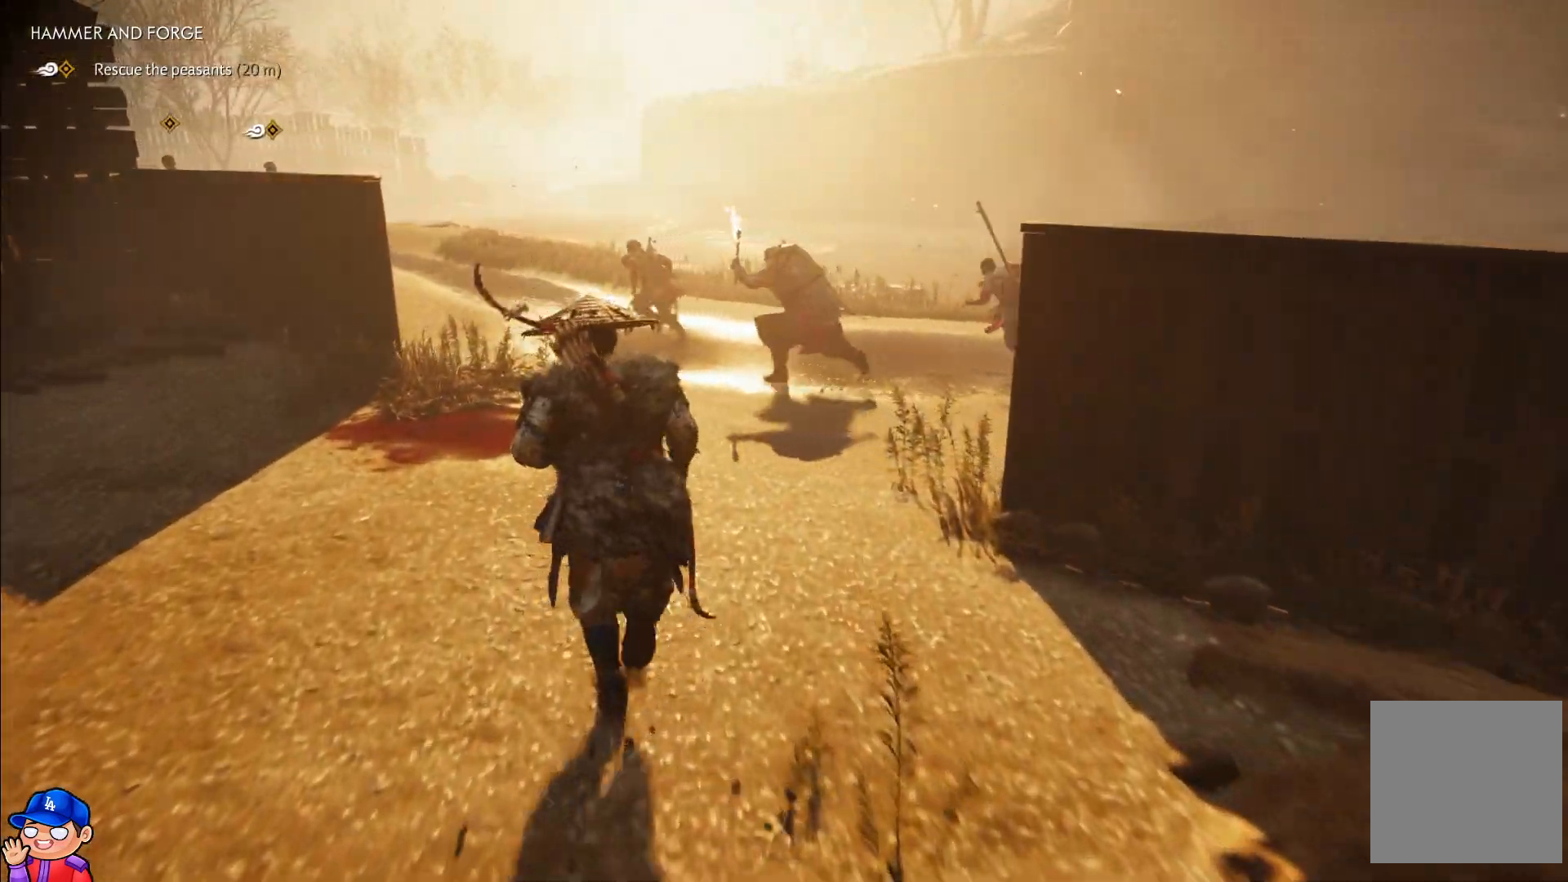
{"buttons": [], "left_stick": "up", "right_stick": "left", "events": [[117, "right_stick", "left"]]}
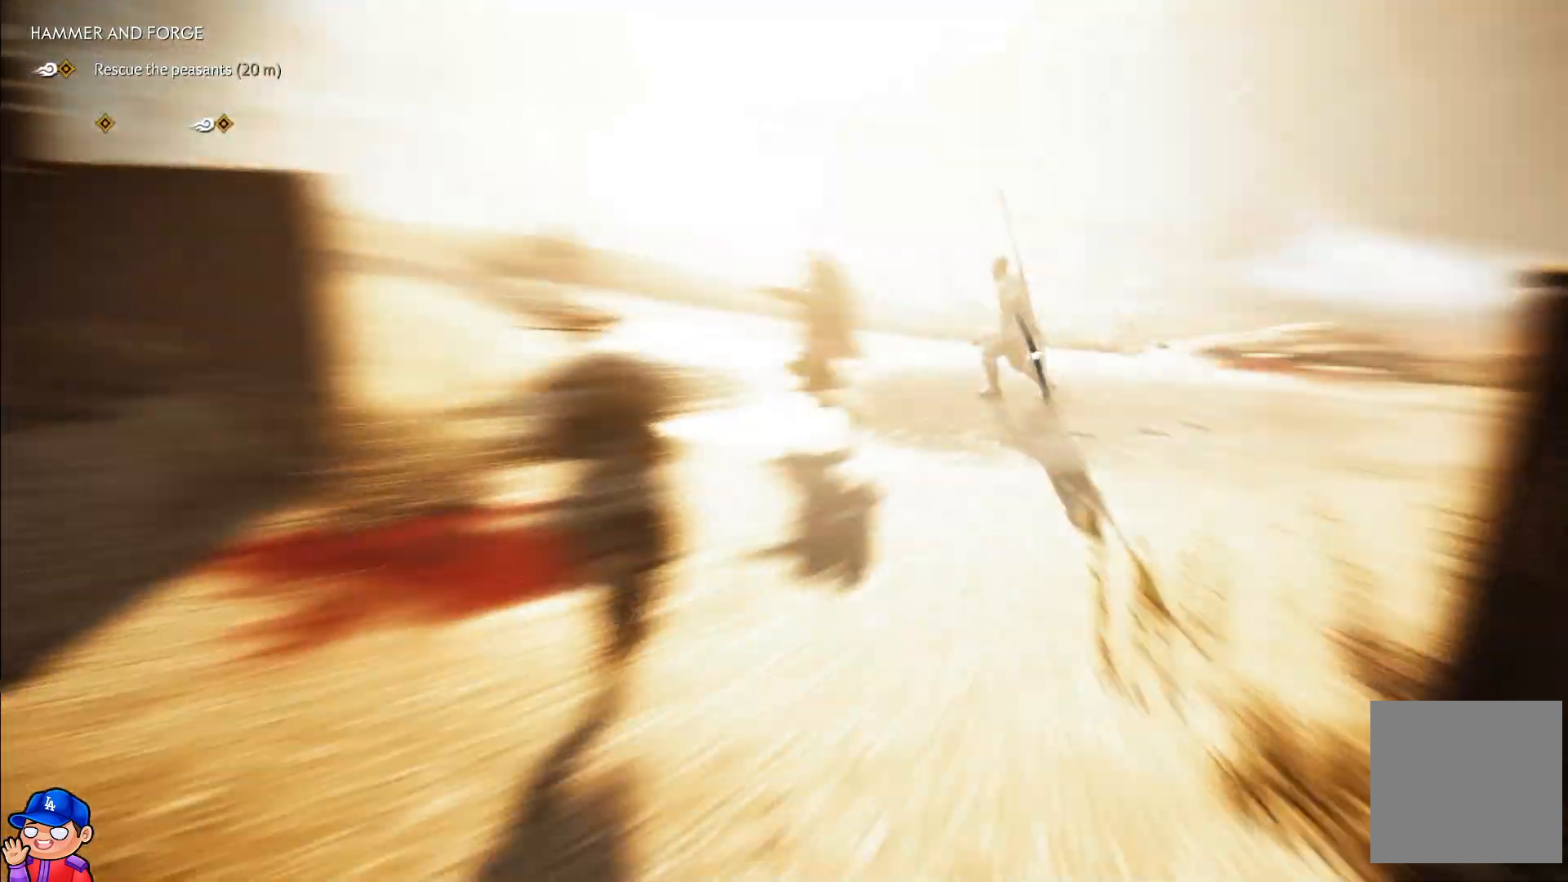
{"buttons": [], "left_stick": "up", "right_stick": "left", "events": []}
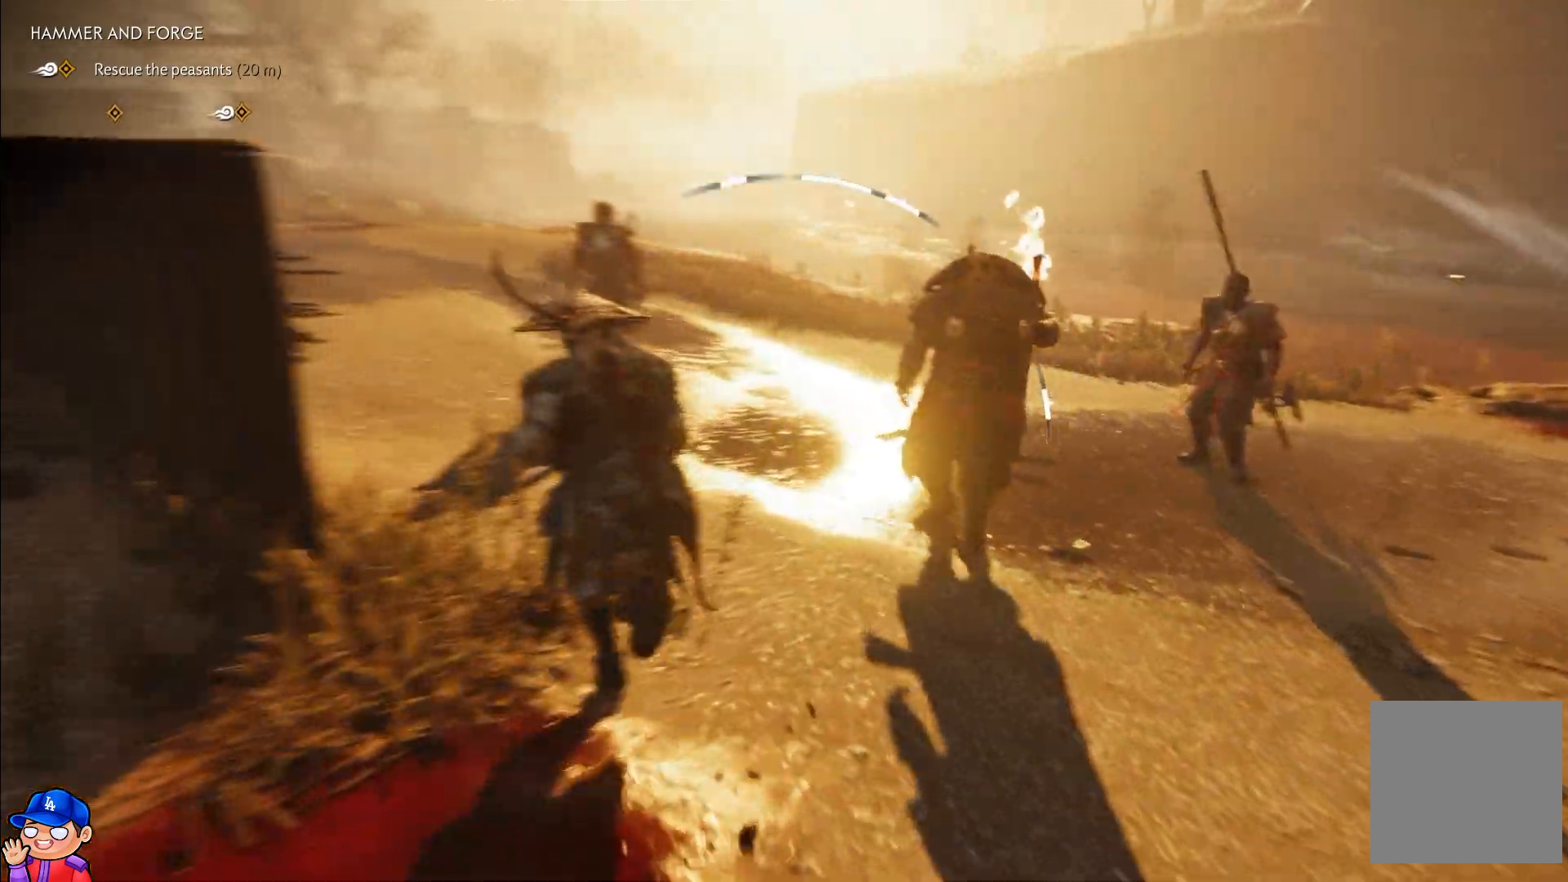
{"buttons": ["SQUARE"], "left_stick": "up", "right_stick": "center", "events": [[200, "right_stick", "center"], [467, "SQUARE", "down"]]}
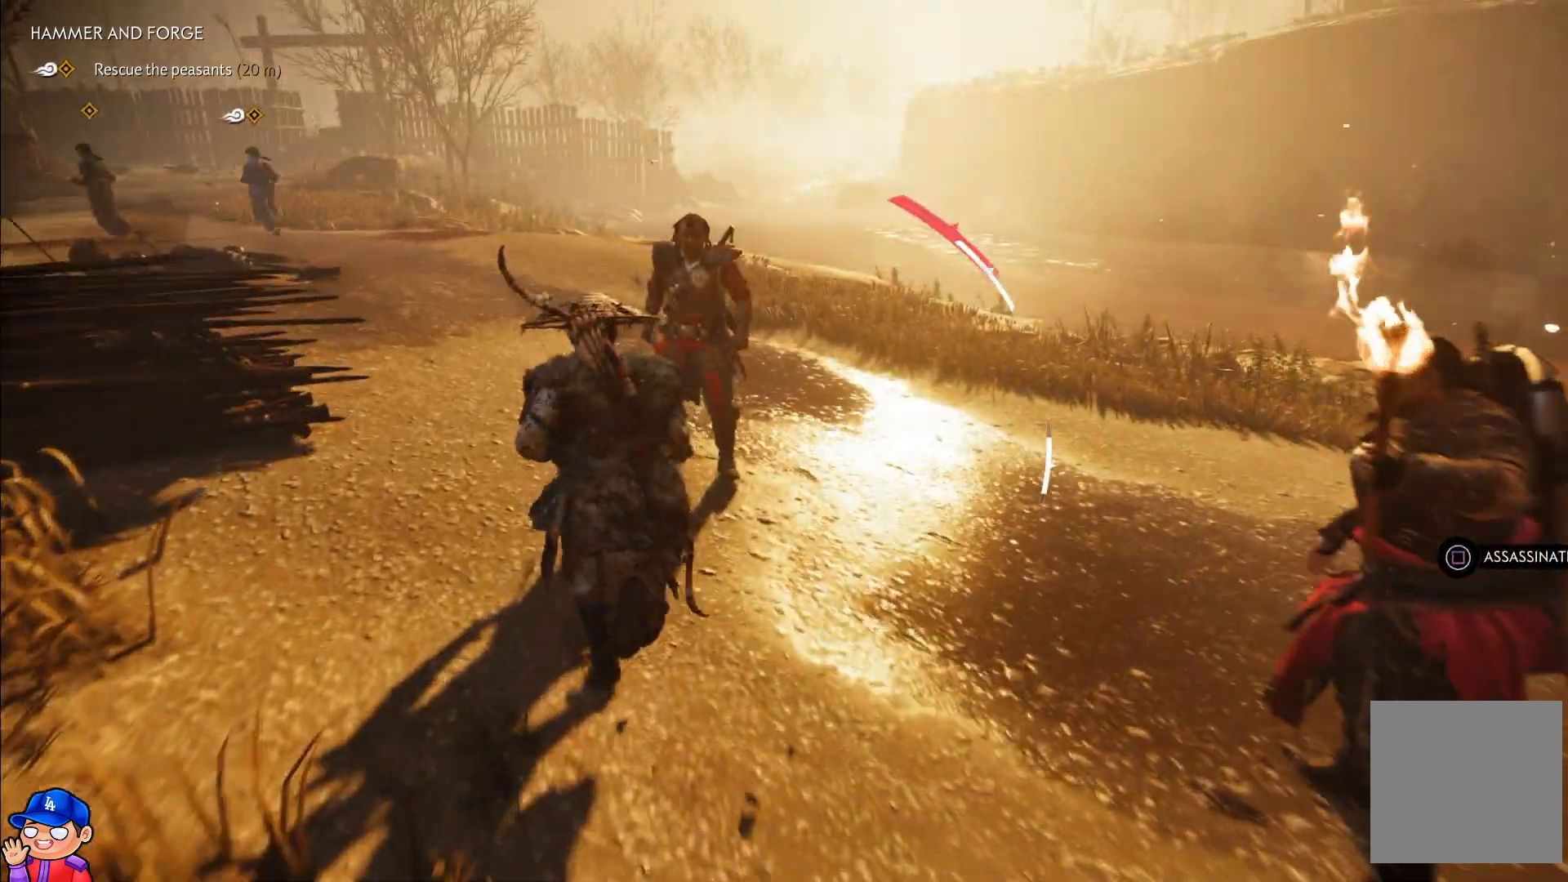
{"buttons": [], "left_stick": "up", "right_stick": "center", "events": [[33, "SQUARE", "up"], [117, "SQUARE", "down"], [167, "SQUARE", "up"], [267, "SQUARE", "down"], [317, "SQUARE", "up"], [400, "SQUARE", "down"], [467, "SQUARE", "up"]]}
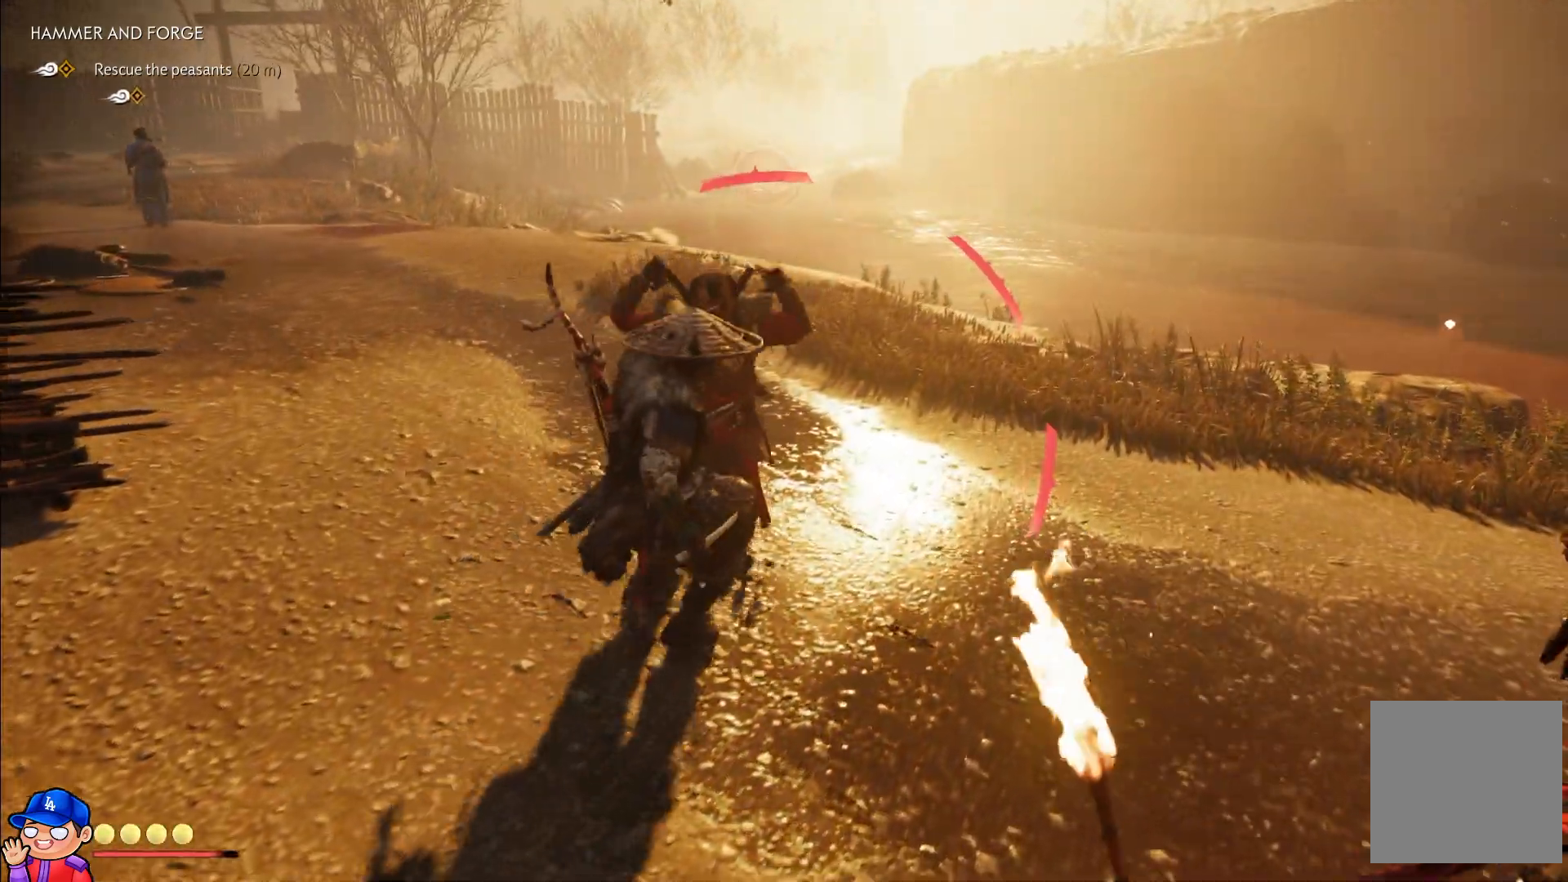
{"buttons": ["SQUARE"], "left_stick": "center", "right_stick": "center", "events": [[50, "SQUARE", "down"], [100, "SQUARE", "up"], [183, "SQUARE", "down"], [267, "SQUARE", "up"], [333, "SQUARE", "down"], [383, "SQUARE", "up"], [433, "left_stick", "center"], [467, "SQUARE", "down"]]}
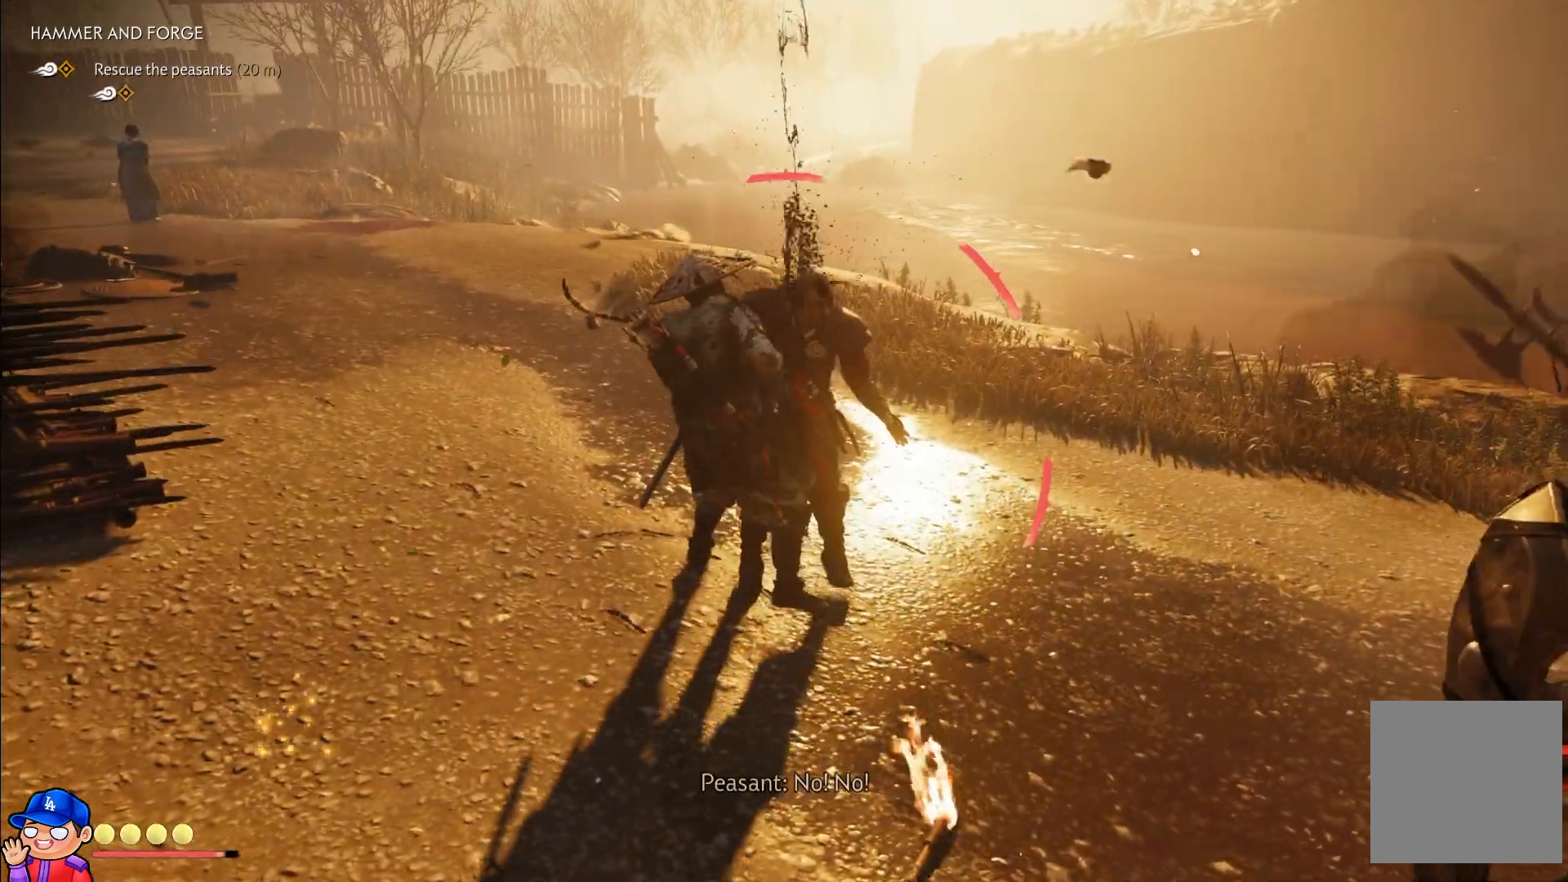
{"buttons": [], "left_stick": "center", "right_stick": "center", "events": [[33, "SQUARE", "up"], [133, "SQUARE", "down"], [183, "SQUARE", "up"], [267, "SQUARE", "down"], [317, "SQUARE", "up"], [400, "SQUARE", "down"], [483, "SQUARE", "up"]]}
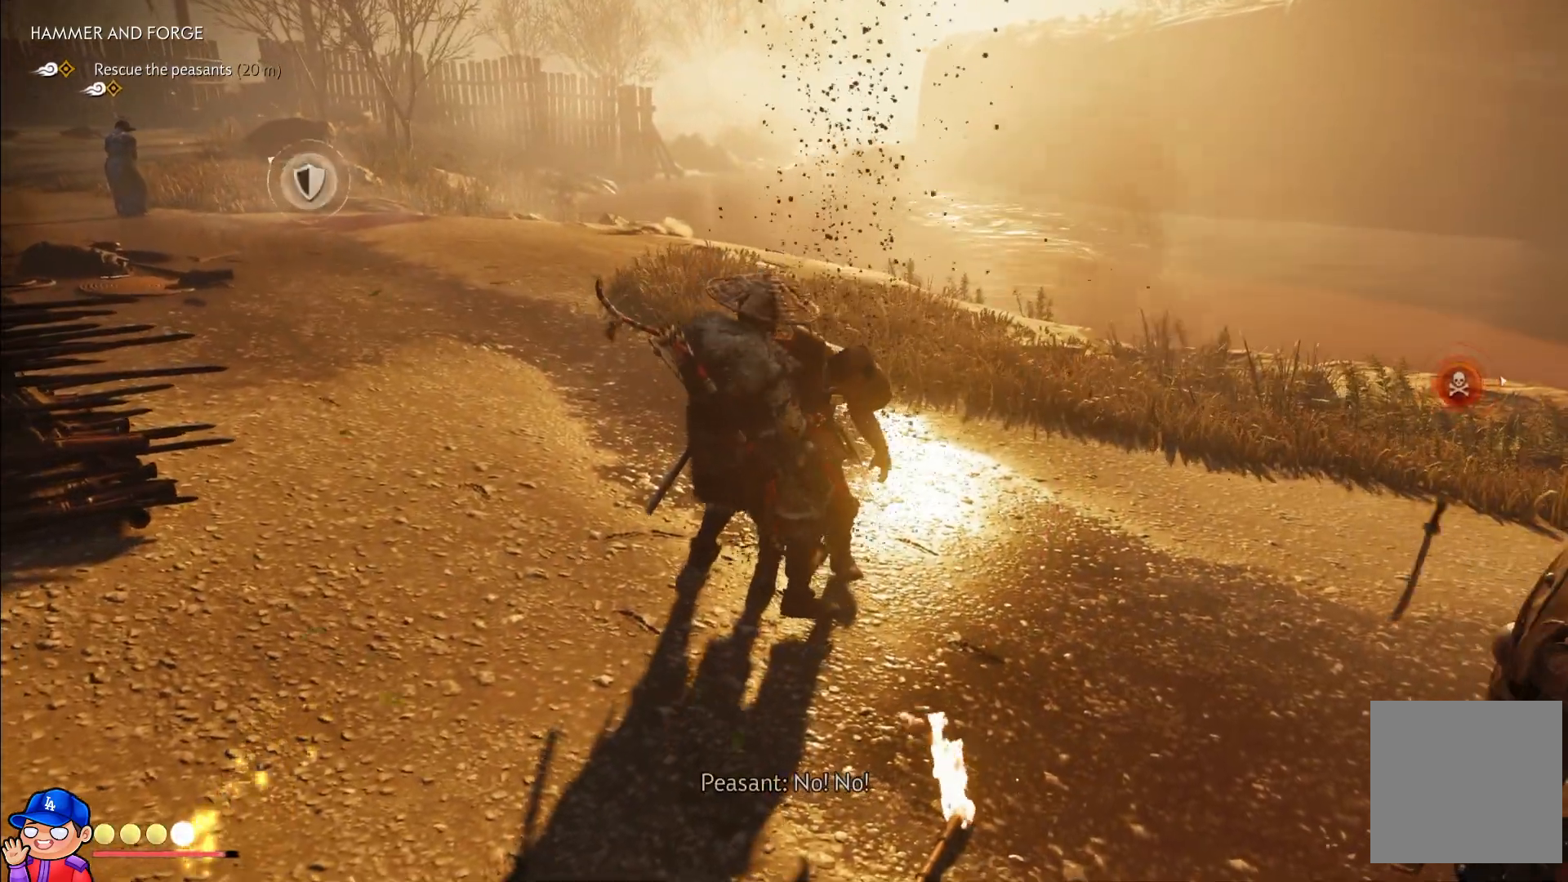
{"buttons": [], "left_stick": "center", "right_stick": "center", "events": [[67, "SQUARE", "down"], [133, "SQUARE", "up"], [233, "SQUARE", "down"], [283, "left_stick", "up"], [300, "SQUARE", "up"], [367, "left_stick", "center"], [400, "SQUARE", "down"], [483, "SQUARE", "up"]]}
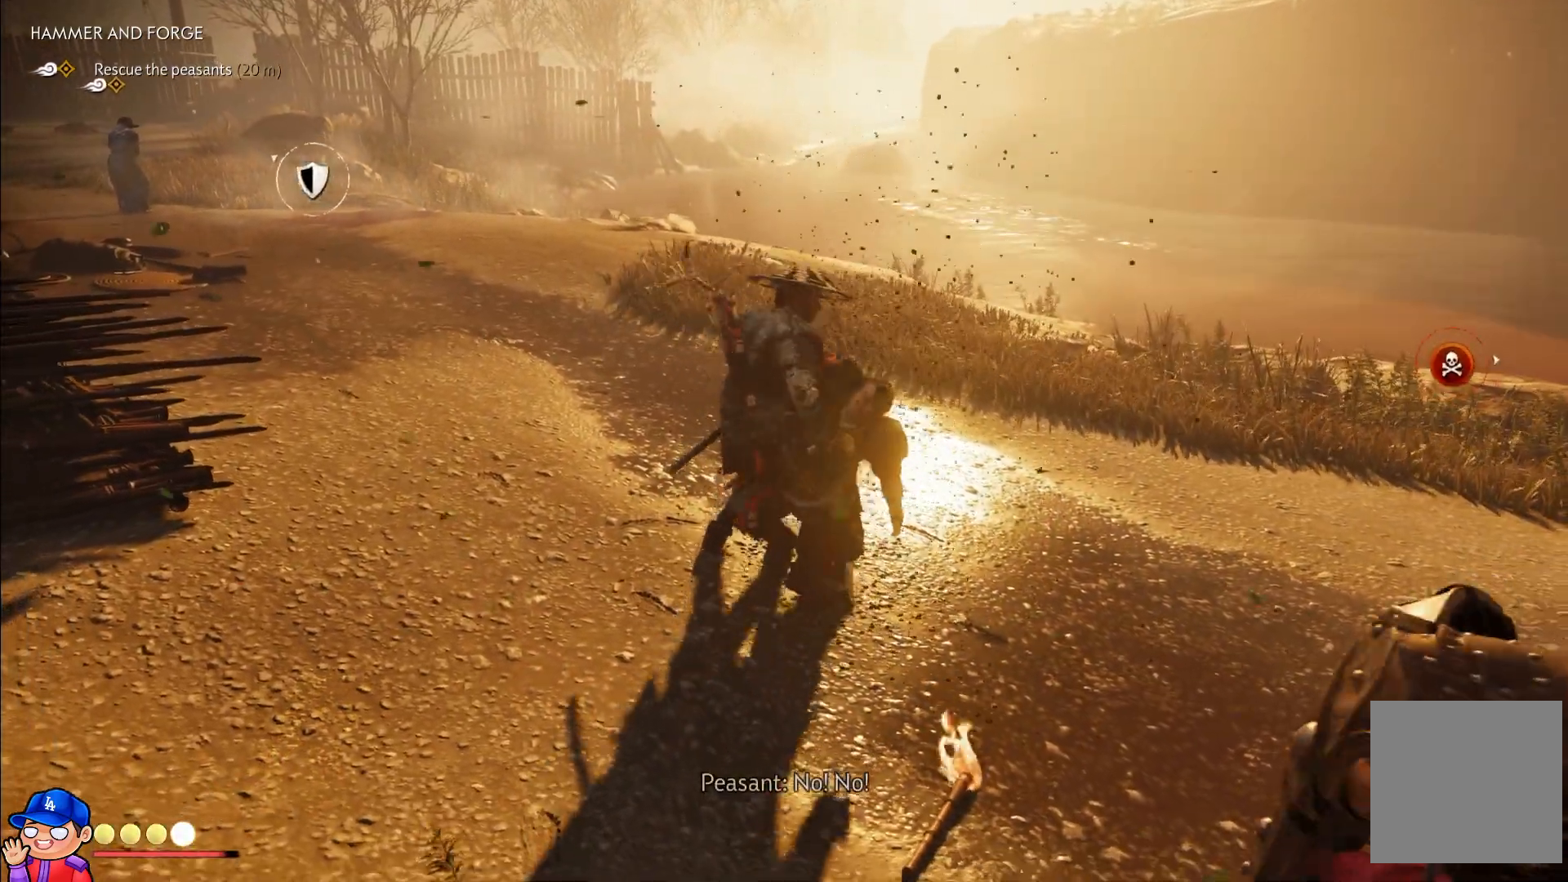
{"buttons": [], "left_stick": "left", "right_stick": "right", "events": [[67, "SQUARE", "down"], [117, "left_stick", "up-left"], [150, "SQUARE", "up"], [233, "left_stick", "left"], [383, "right_stick", "right"]]}
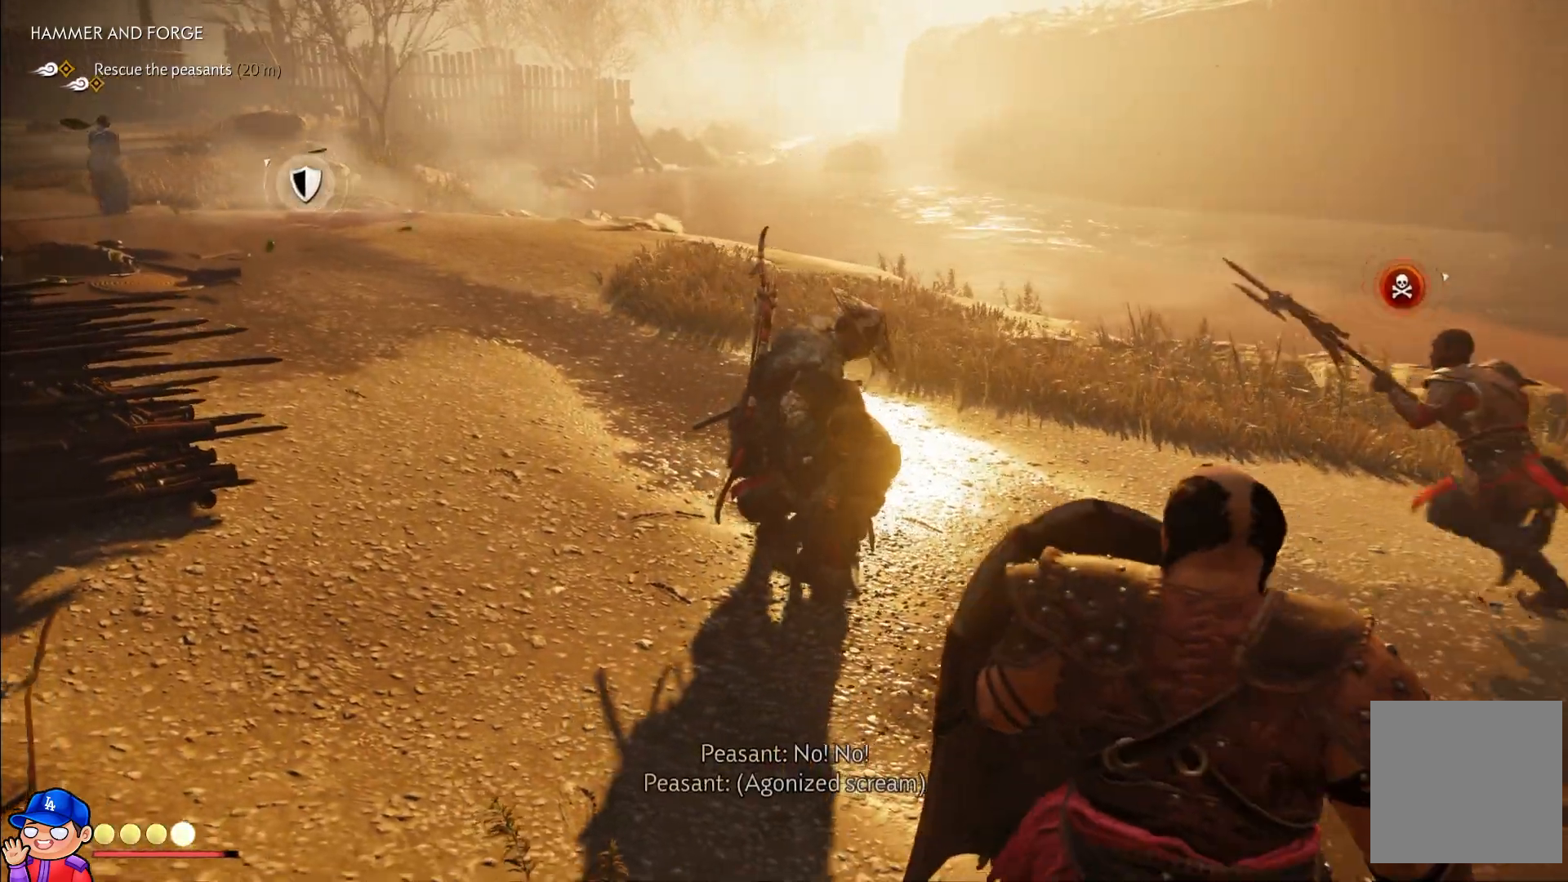
{"buttons": [], "left_stick": "up-left", "right_stick": "left", "events": [[233, "right_stick", "left"], [267, "left_stick", "up-left"]]}
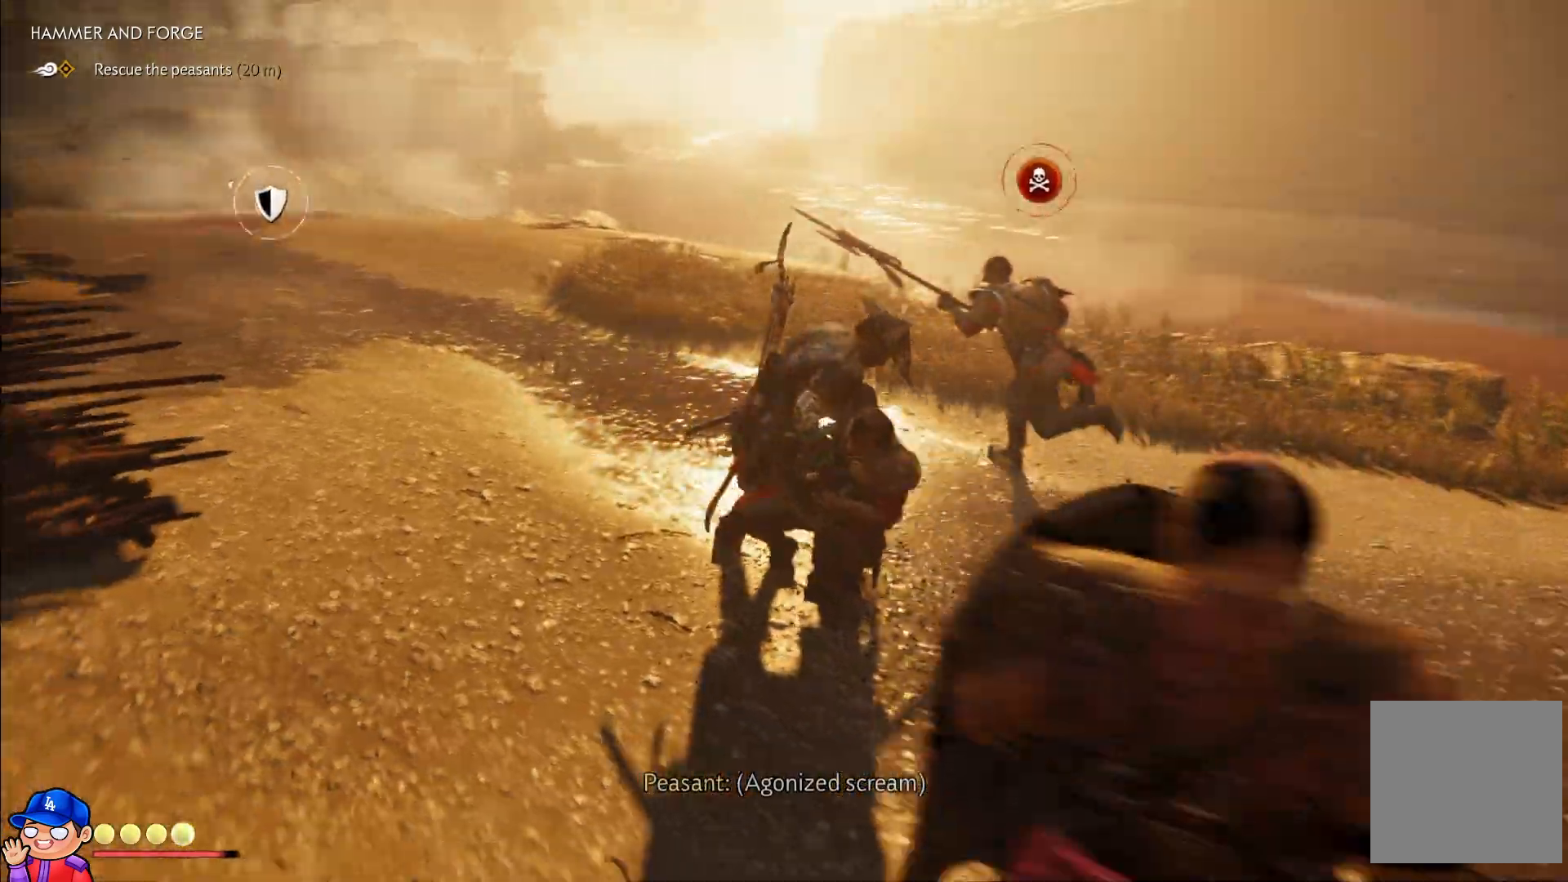
{"buttons": [], "left_stick": "up", "right_stick": "center", "events": [[250, "right_stick", "center"], [300, "left_stick", "up"]]}
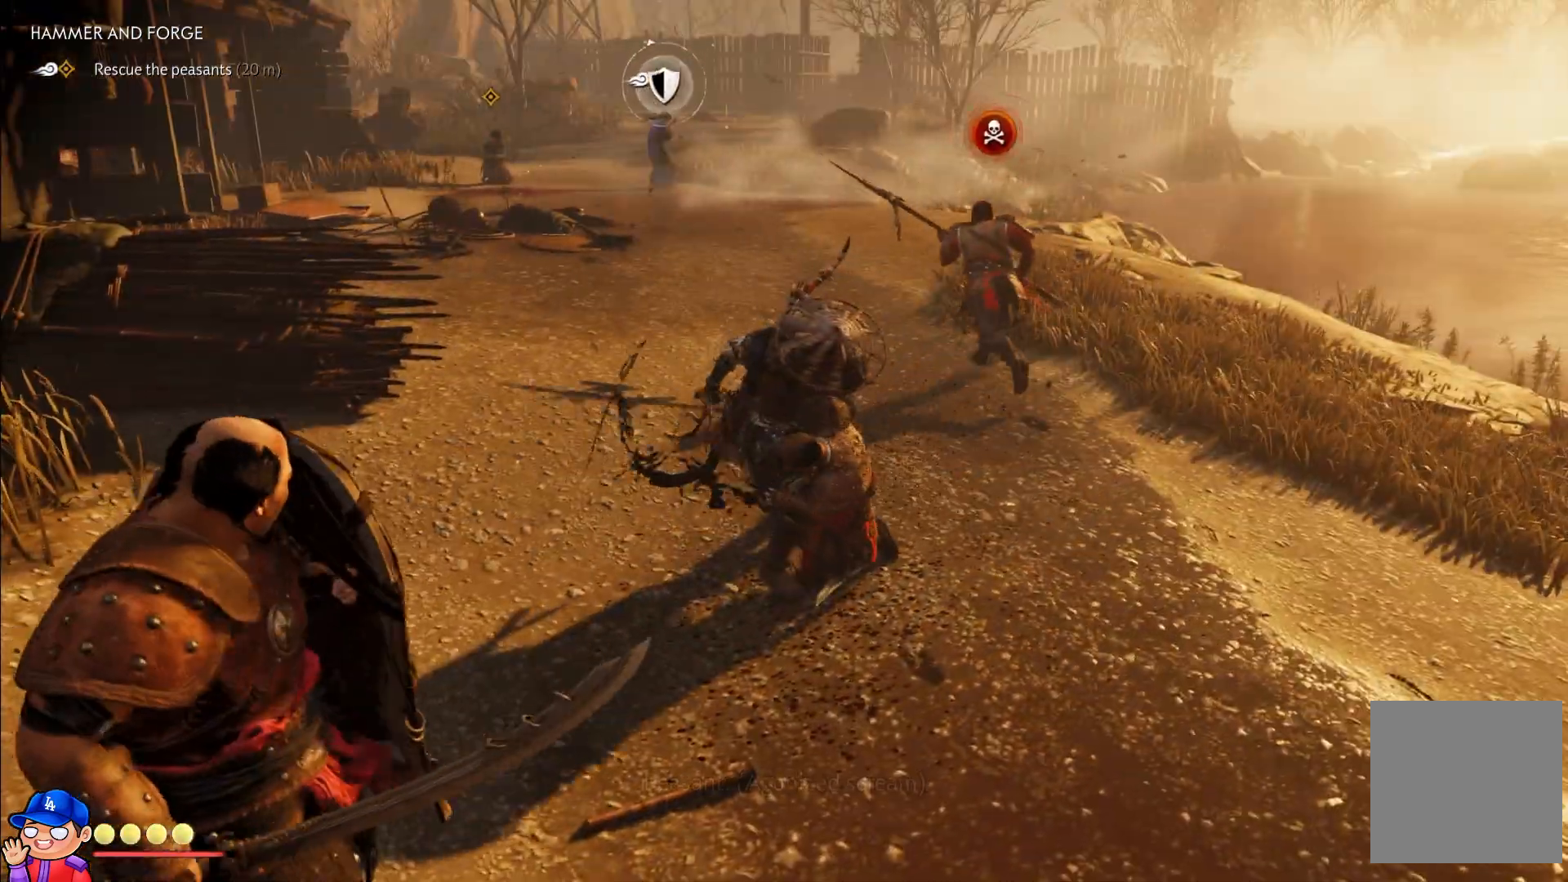
{"buttons": [], "left_stick": "up", "right_stick": "center", "events": []}
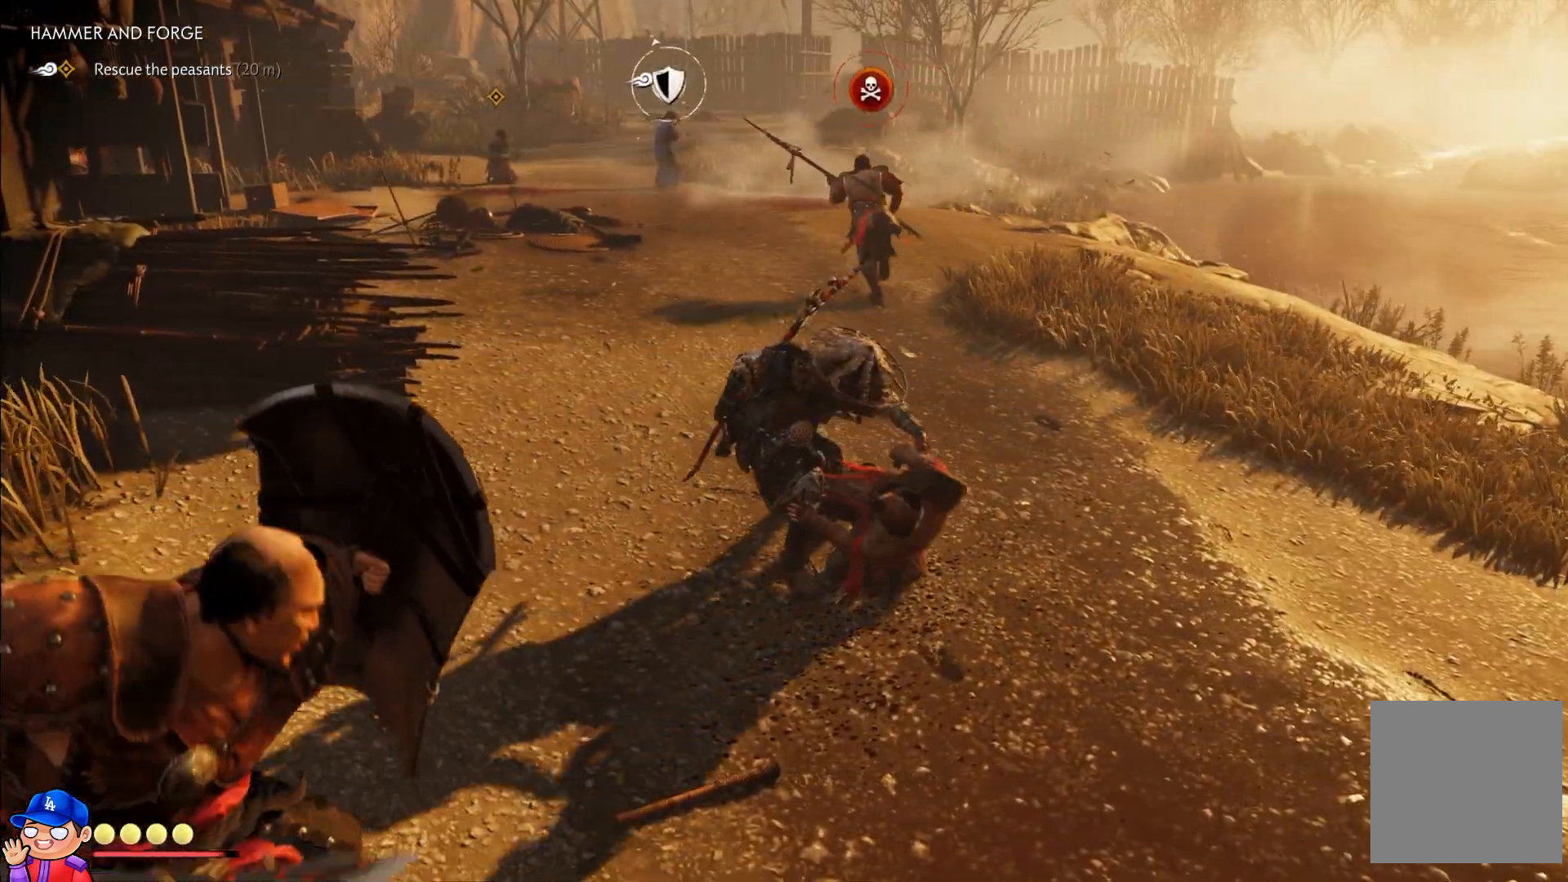
{"buttons": [], "left_stick": "up", "right_stick": "up-left", "events": [[450, "right_stick", "up-left"]]}
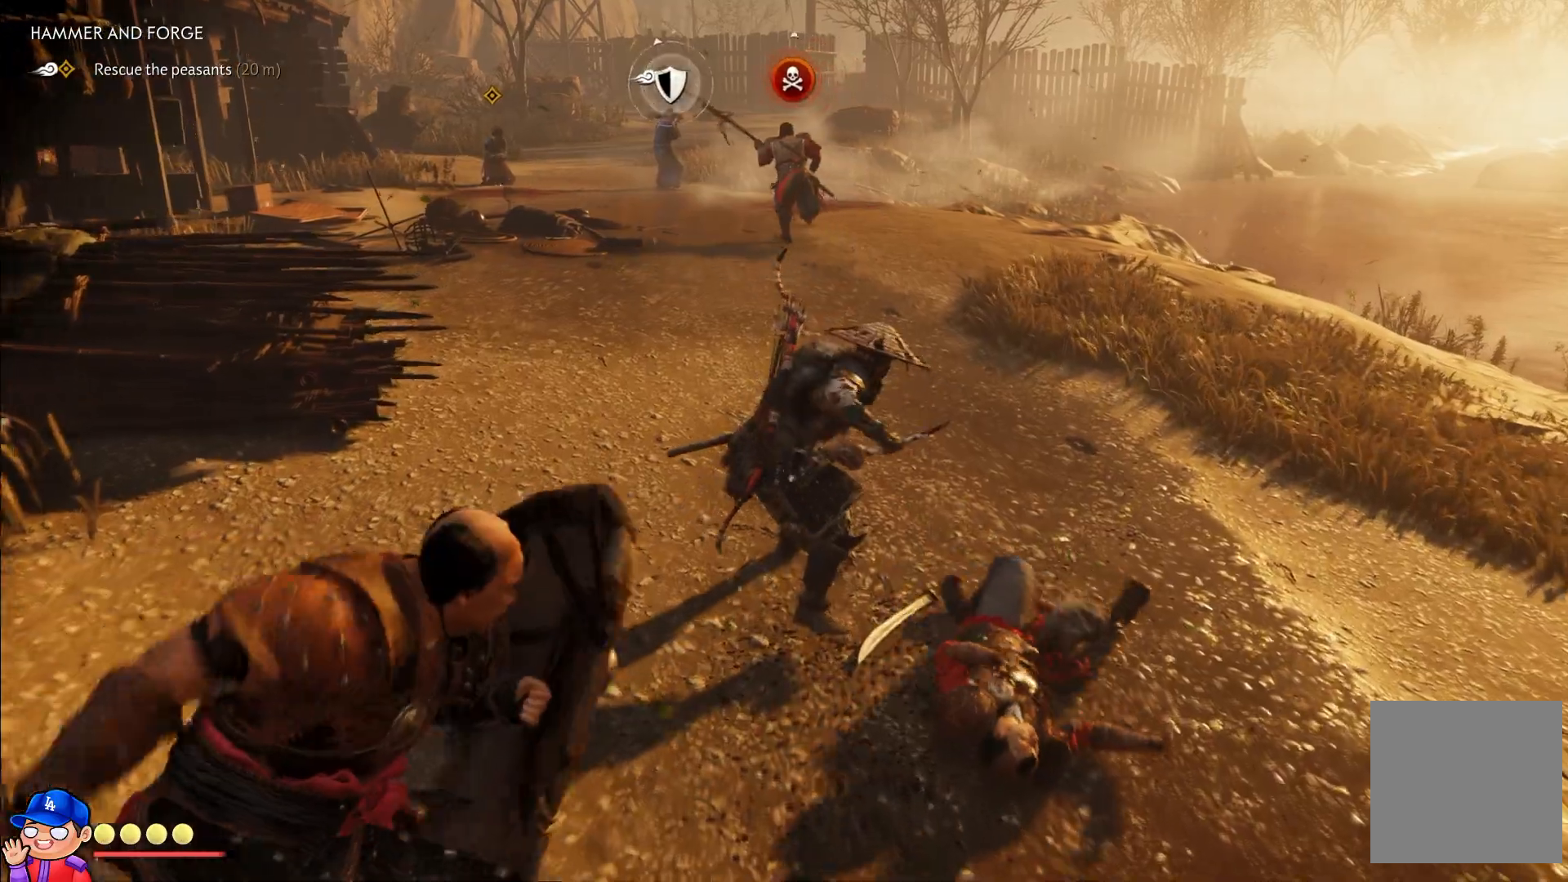
{"buttons": [], "left_stick": "up", "right_stick": "center", "events": [[350, "right_stick", "center"]]}
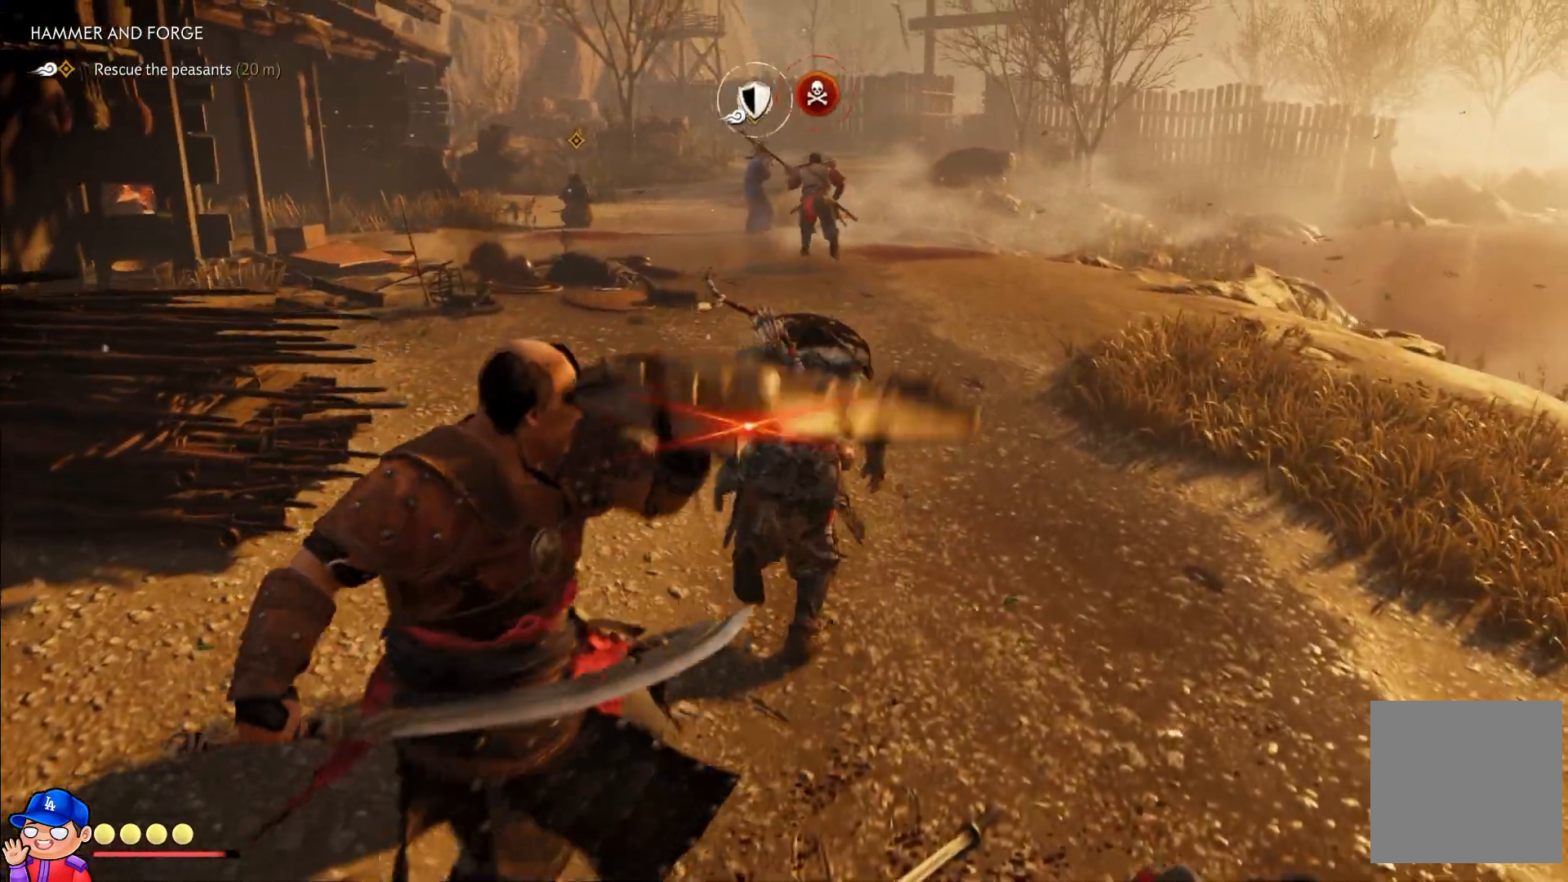
{"buttons": [], "left_stick": "up", "right_stick": "center", "events": []}
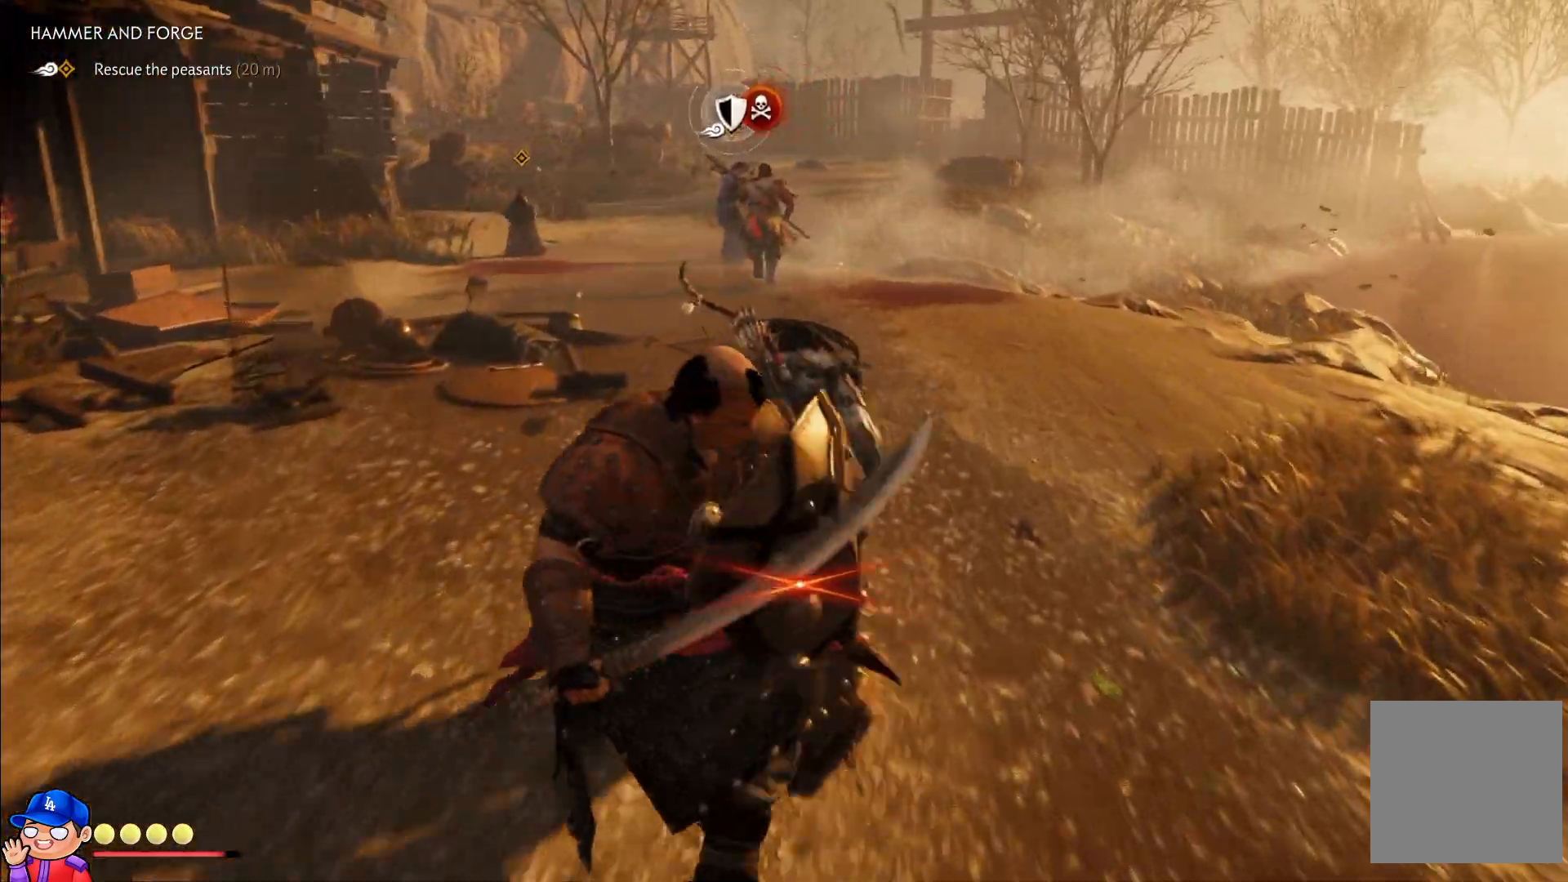
{"buttons": [], "left_stick": "up", "right_stick": "center", "events": []}
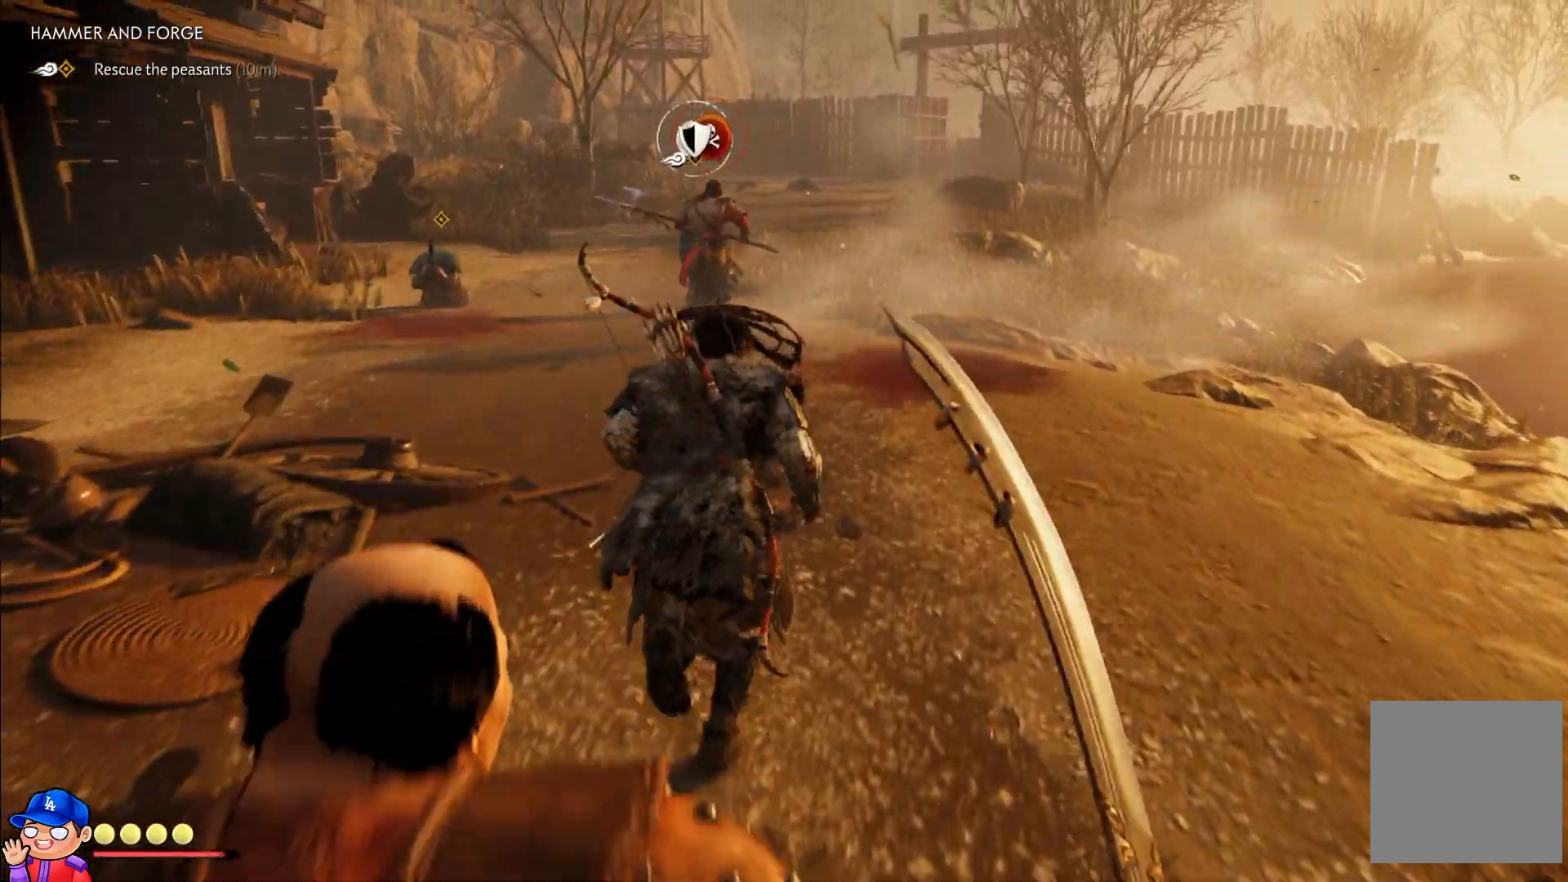
{"buttons": [], "left_stick": "up", "right_stick": "center", "events": []}
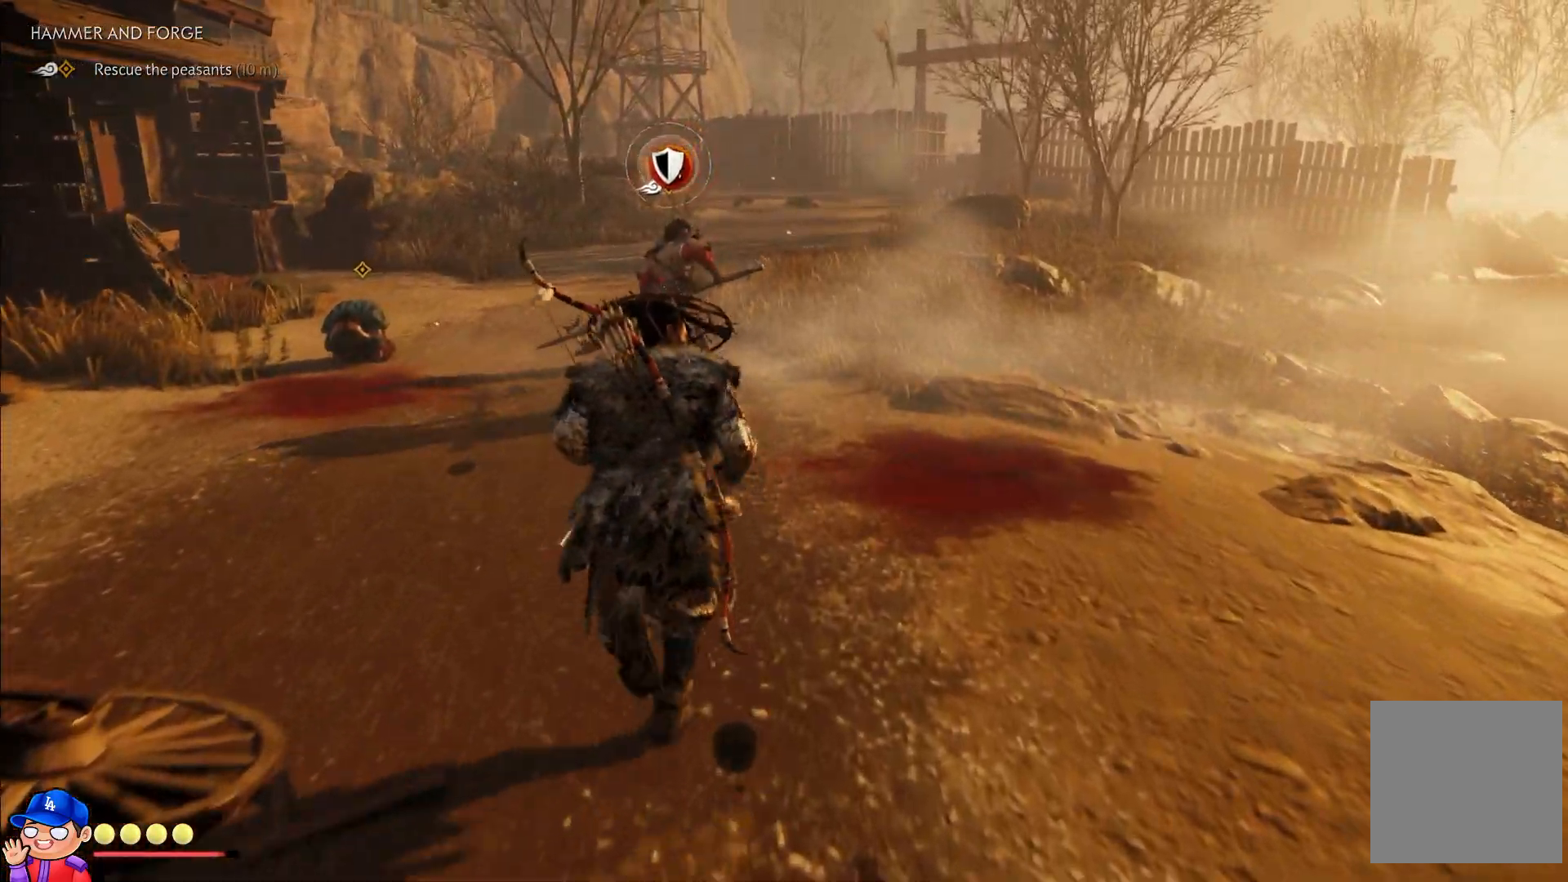
{"buttons": [], "left_stick": "up", "right_stick": "center", "events": []}
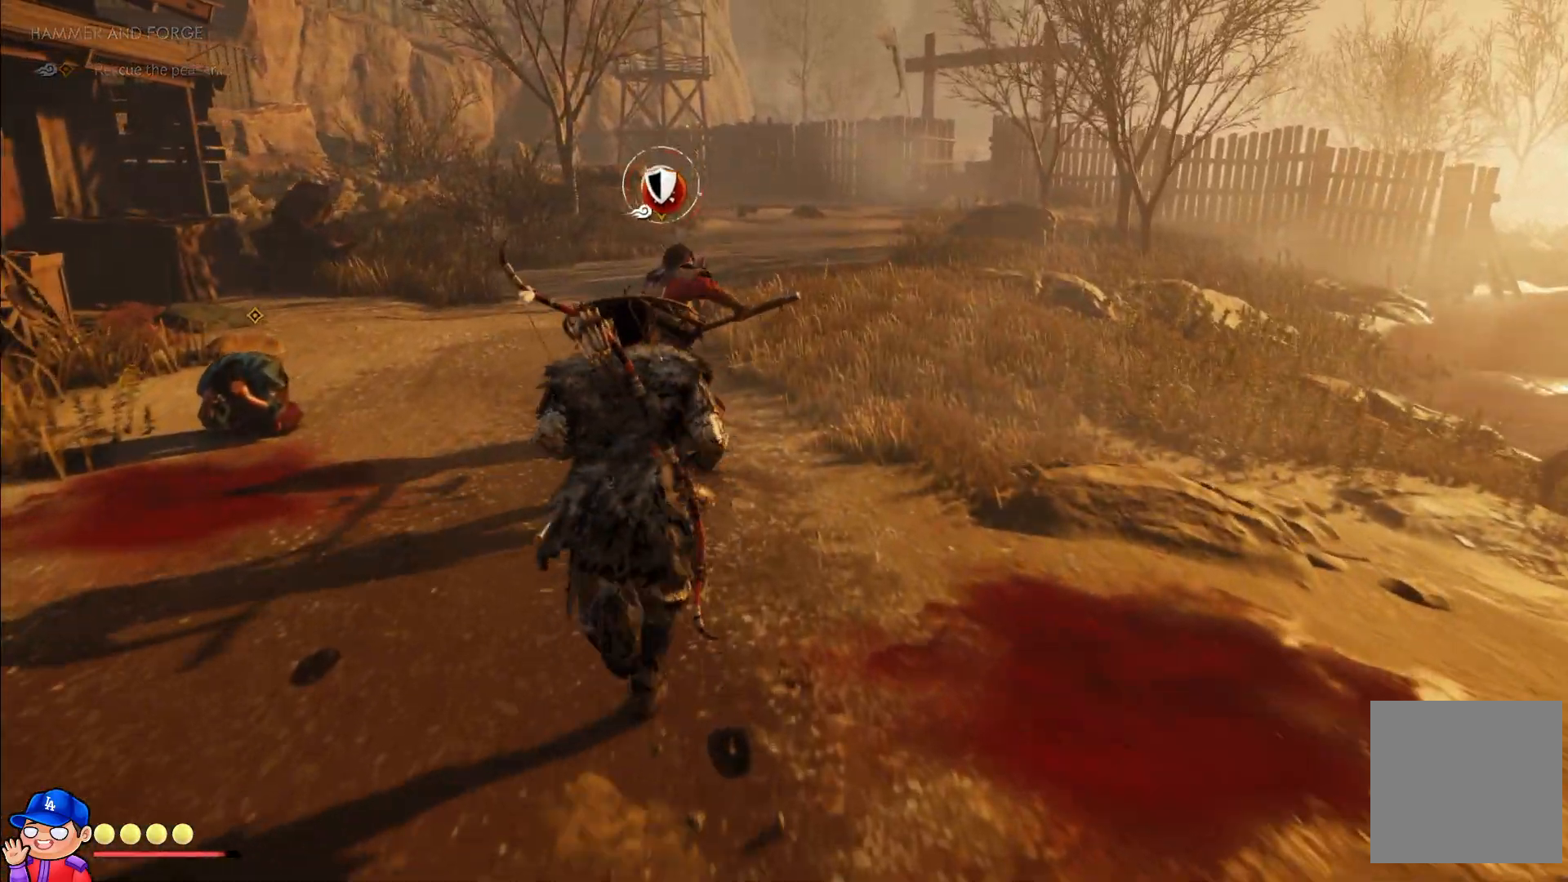
{"buttons": ["SQUARE"], "left_stick": "up", "right_stick": "center", "events": [[167, "SQUARE", "down"], [250, "SQUARE", "up"], [333, "SQUARE", "down"], [367, "SQUARE", "up"], [450, "SQUARE", "down"]]}
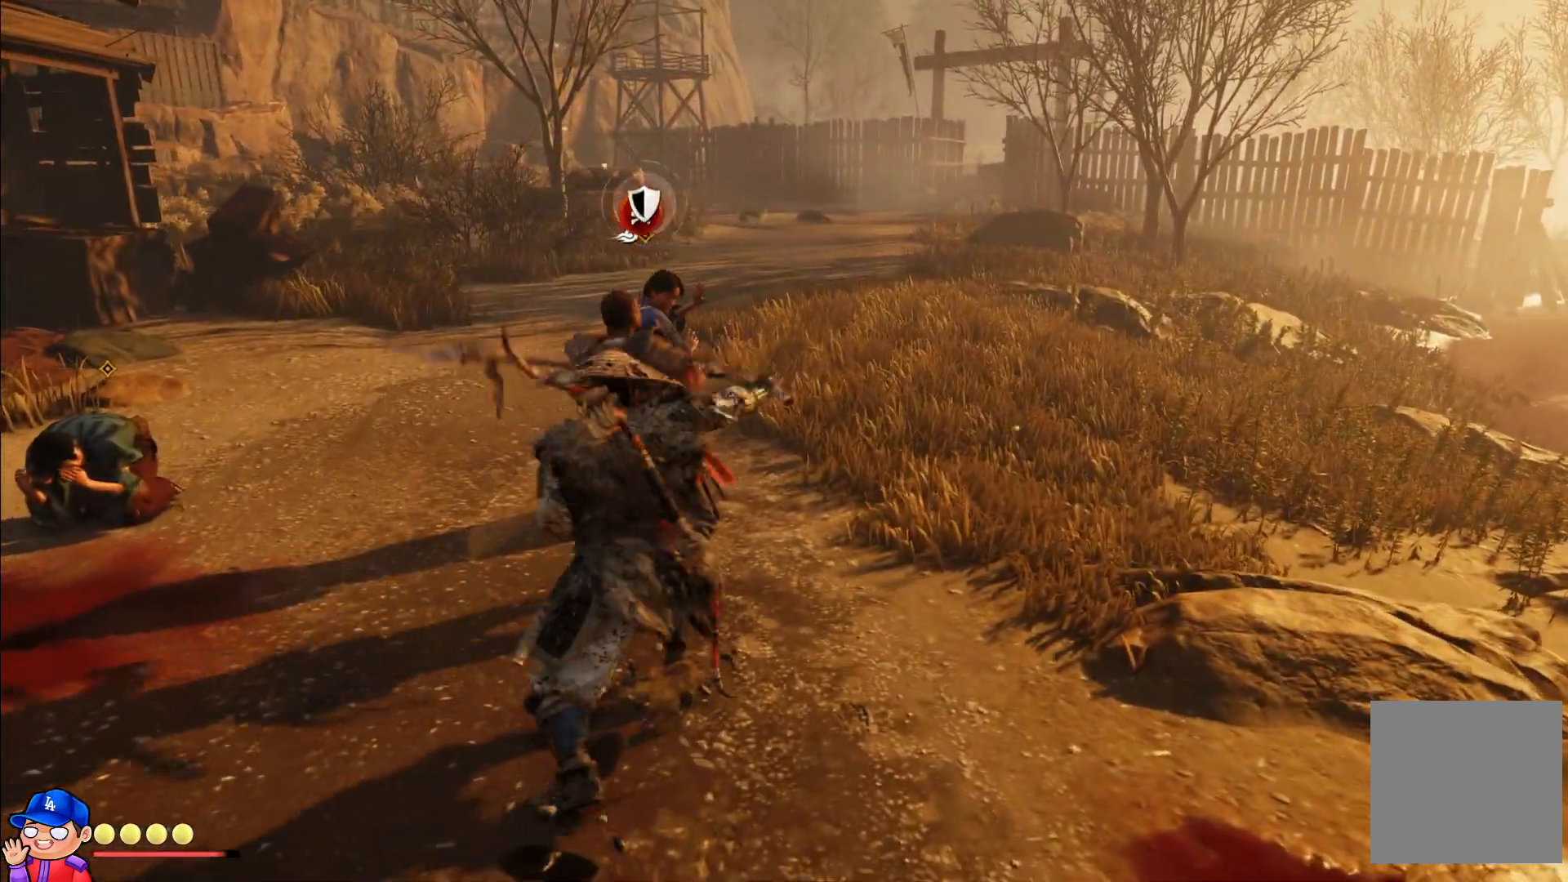
{"buttons": ["SQUARE"], "left_stick": "up", "right_stick": "center", "events": [[17, "SQUARE", "up"], [83, "SQUARE", "down"], [150, "SQUARE", "up"], [217, "SQUARE", "down"], [283, "SQUARE", "up"], [367, "SQUARE", "down"], [433, "SQUARE", "up"], [500, "SQUARE", "down"]]}
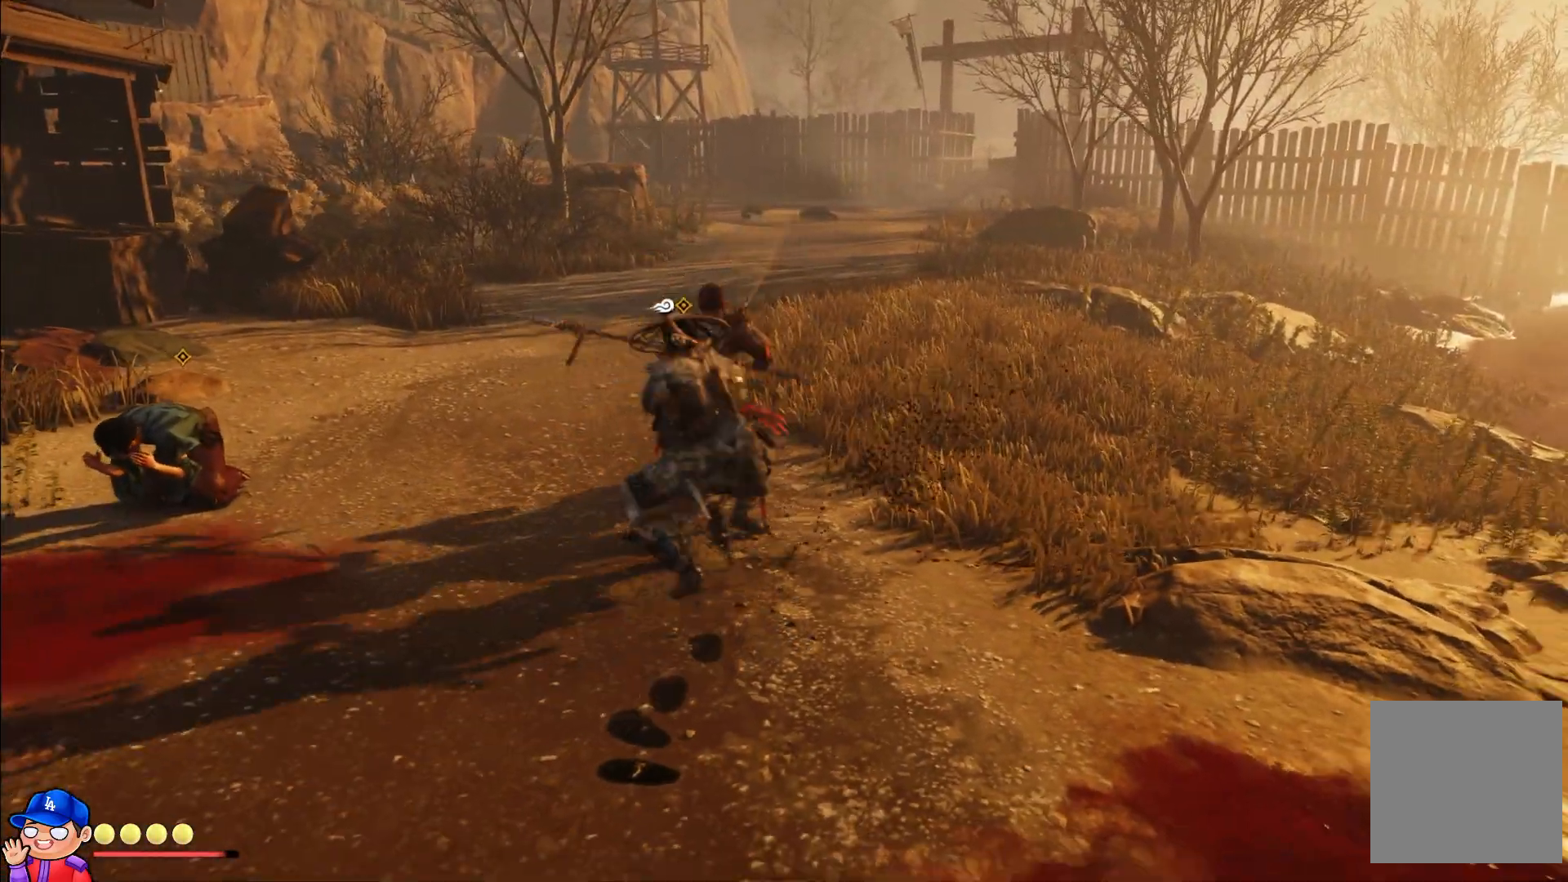
{"buttons": [], "left_stick": "up", "right_stick": "center", "events": [[67, "SQUARE", "up"], [150, "SQUARE", "down"], [200, "SQUARE", "up"], [283, "SQUARE", "down"], [350, "SQUARE", "up"], [433, "SQUARE", "down"], [483, "SQUARE", "up"]]}
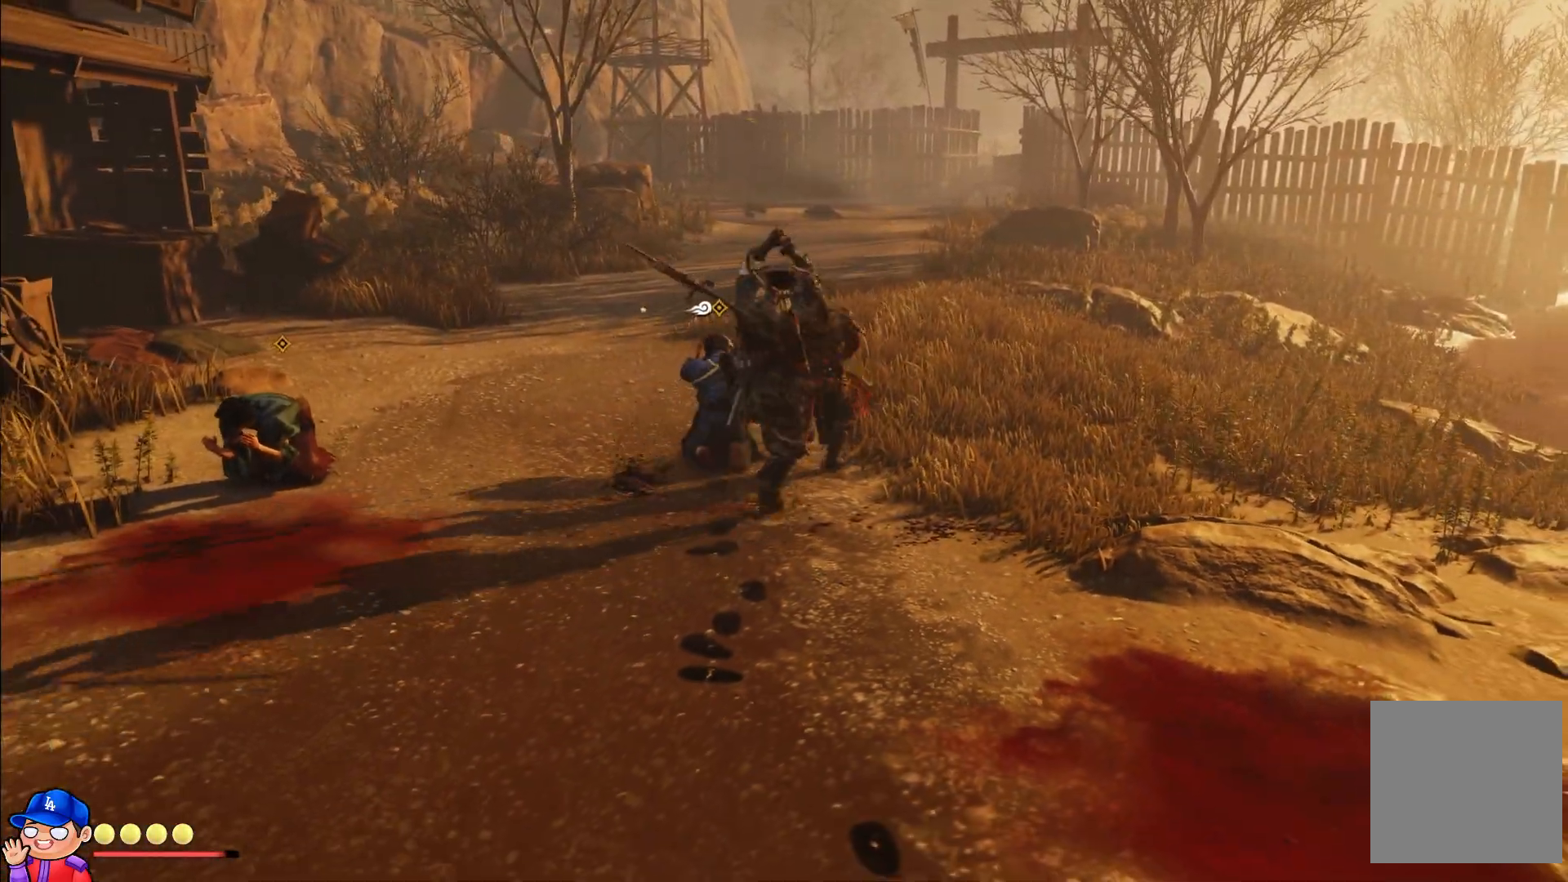
{"buttons": [], "left_stick": "up-right", "right_stick": "center", "events": [[100, "SQUARE", "down"], [150, "SQUARE", "up"], [233, "SQUARE", "down"], [300, "SQUARE", "up"], [400, "SQUARE", "down"], [433, "left_stick", "up-right"], [450, "SQUARE", "up"]]}
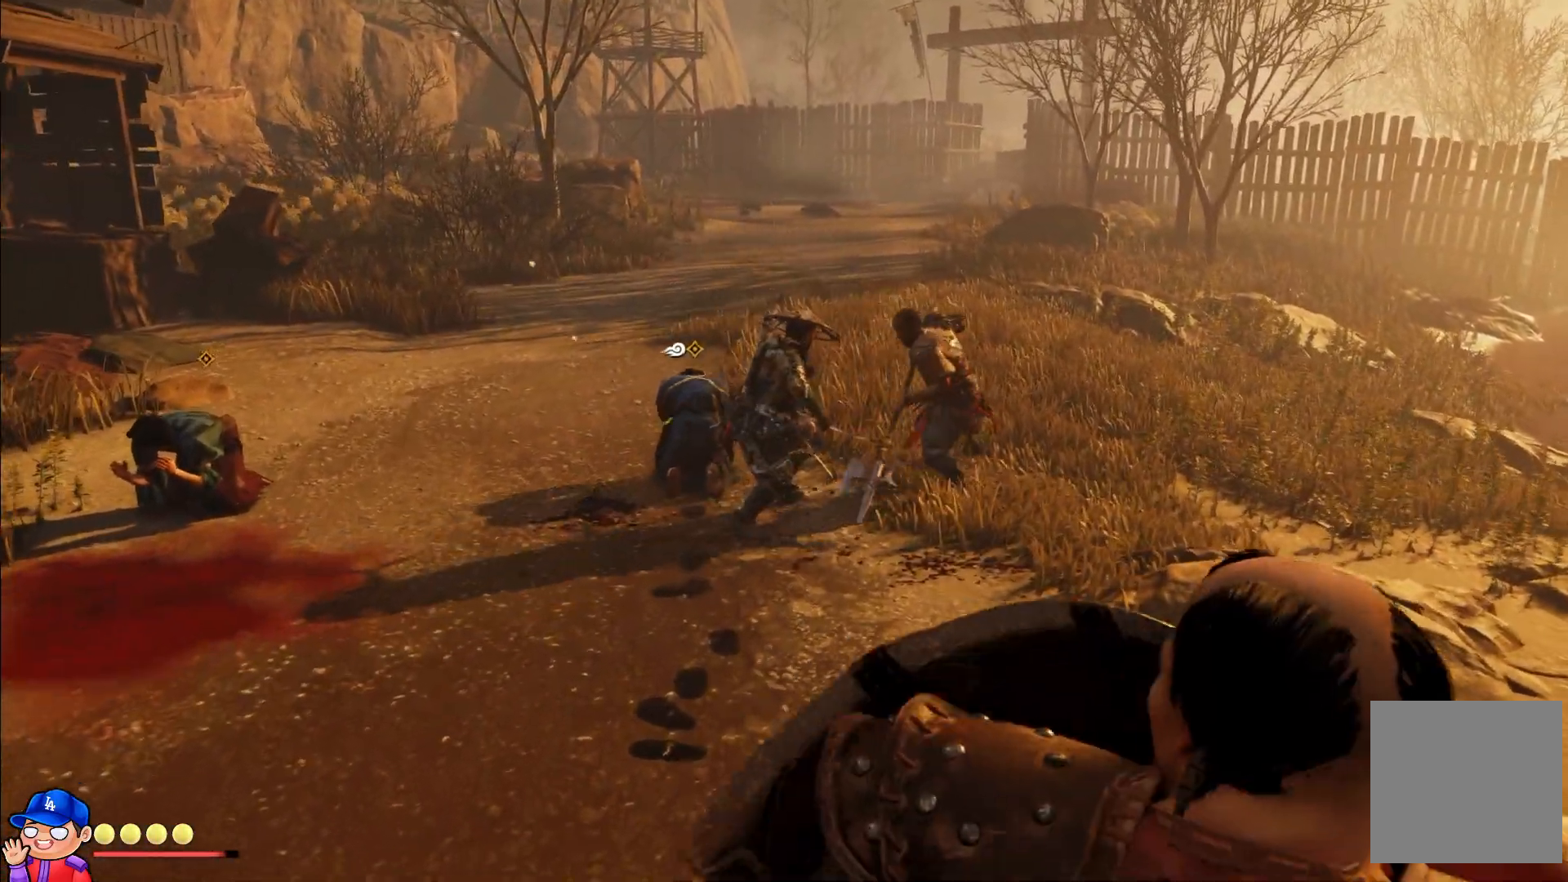
{"buttons": [], "left_stick": "right", "right_stick": "center", "events": [[50, "SQUARE", "down"], [50, "left_stick", "right"], [117, "SQUARE", "up"], [200, "SQUARE", "down"], [250, "SQUARE", "up"], [367, "TRIANGLE", "down"], [450, "TRIANGLE", "up"]]}
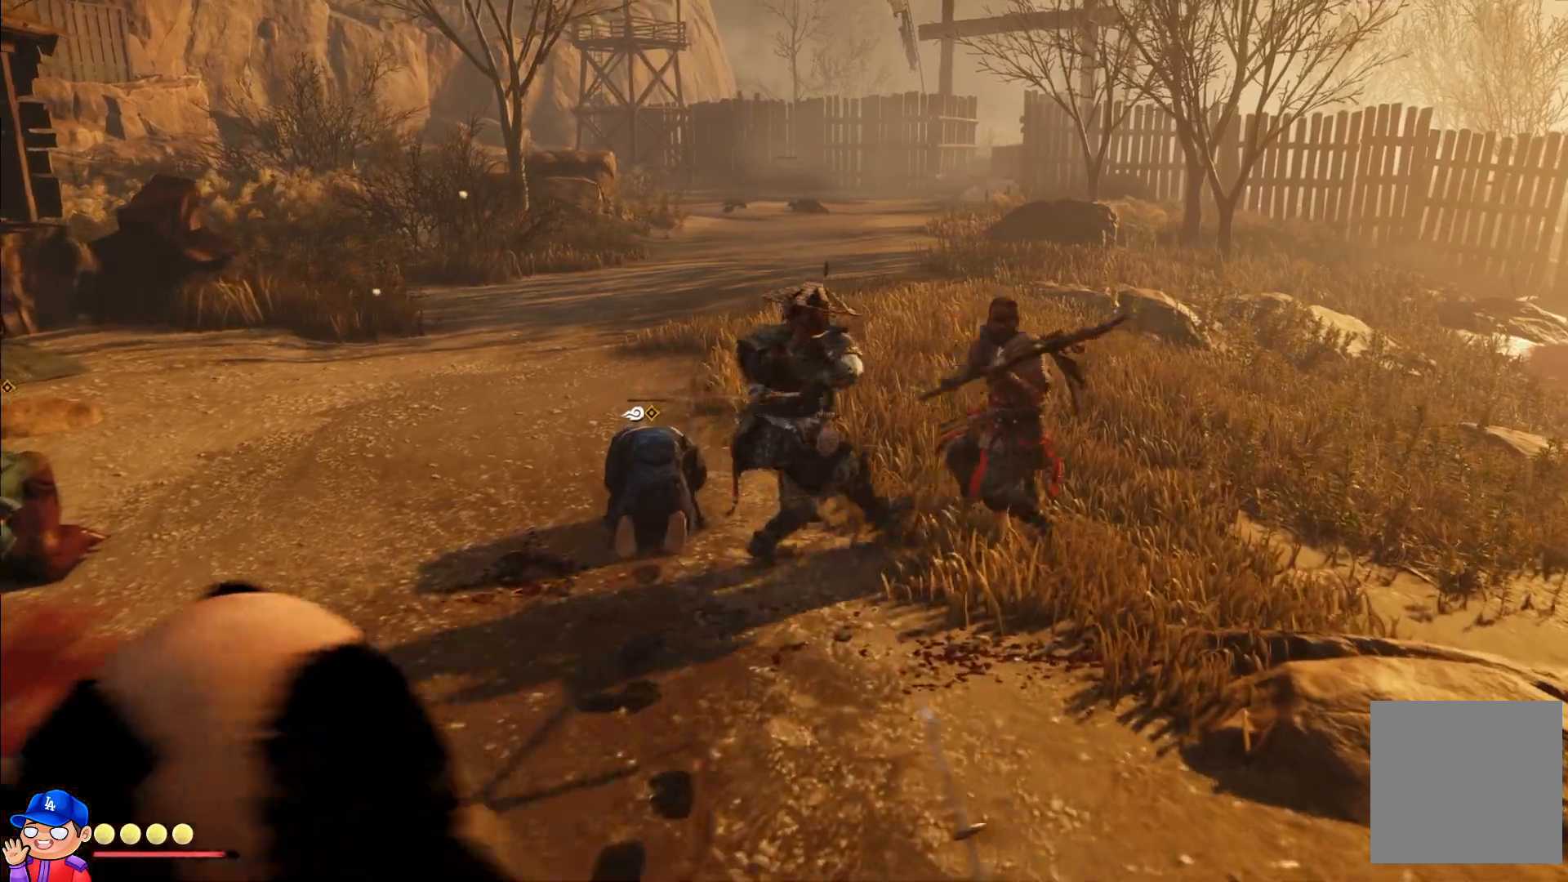
{"buttons": [], "left_stick": "right", "right_stick": "center", "events": [[33, "TRIANGLE", "down"], [133, "TRIANGLE", "up"], [183, "TRIANGLE", "down"], [267, "TRIANGLE", "up"], [350, "TRIANGLE", "down"], [417, "TRIANGLE", "up"]]}
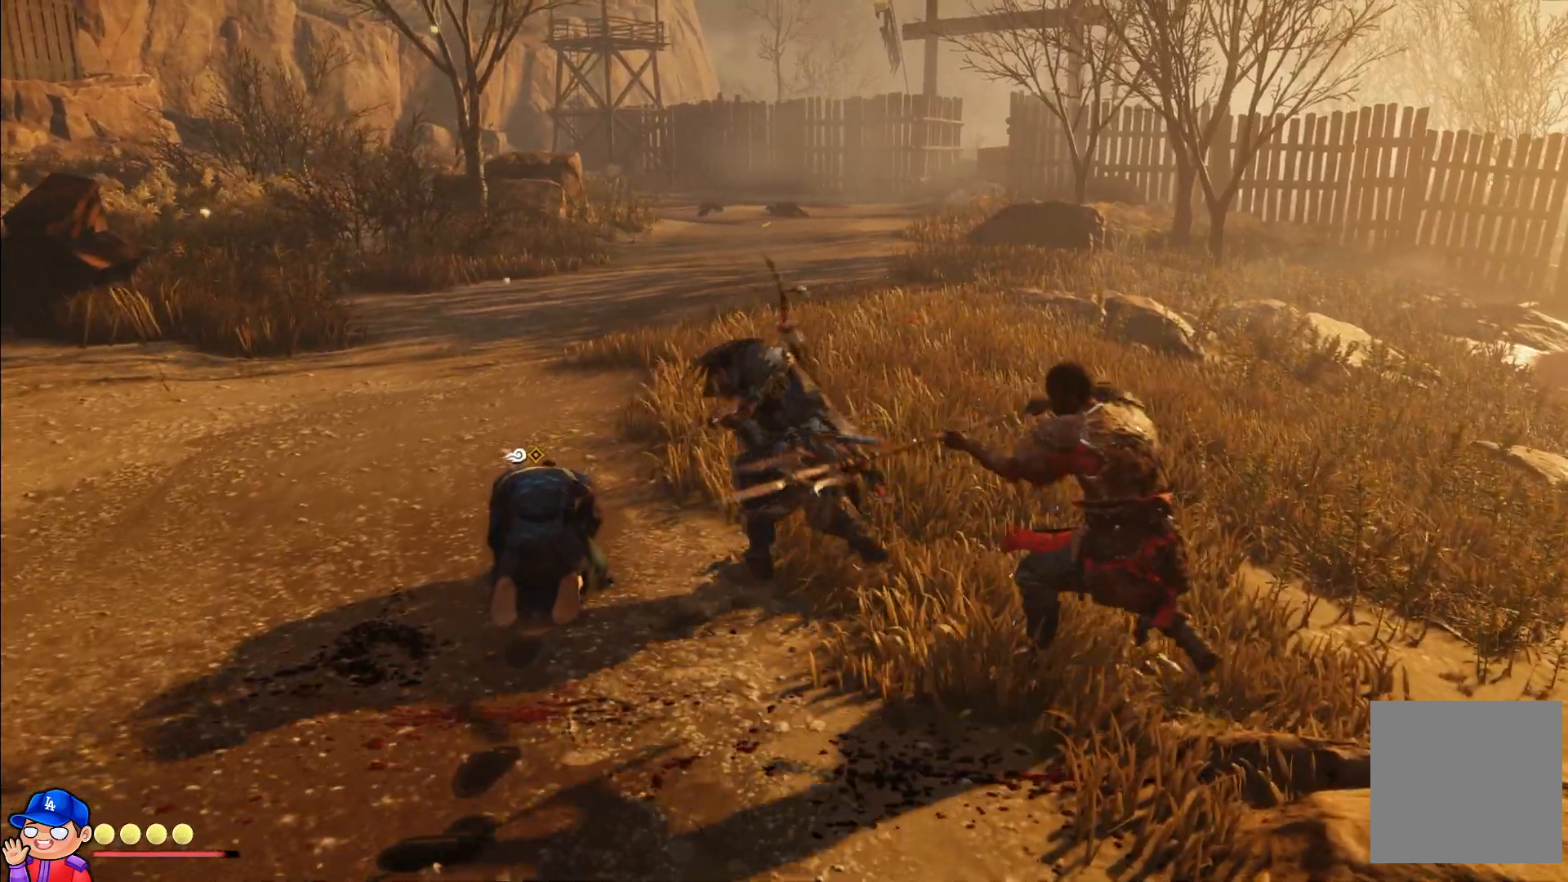
{"buttons": [], "left_stick": "down-right", "right_stick": "center", "events": [[17, "TRIANGLE", "down"], [17, "left_stick", "down-right"], [100, "TRIANGLE", "up"], [183, "TRIANGLE", "down"], [267, "TRIANGLE", "up"], [400, "TRIANGLE", "down"], [483, "TRIANGLE", "up"]]}
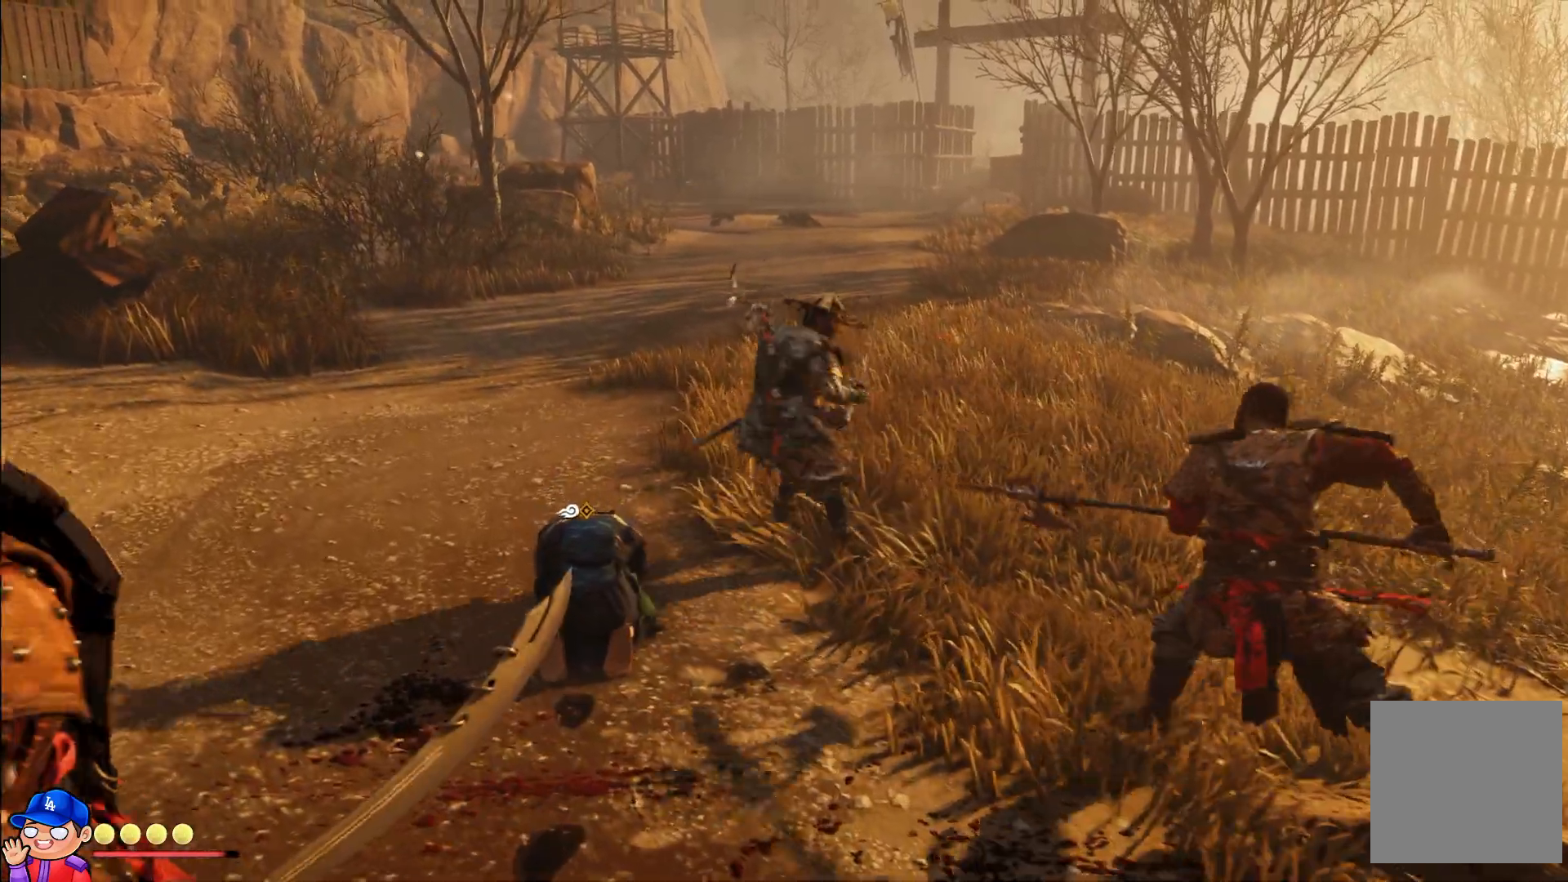
{"buttons": ["TRIANGLE"], "left_stick": "center", "right_stick": "center", "events": [[83, "TRIANGLE", "down"], [183, "TRIANGLE", "up"], [283, "TRIANGLE", "down"], [367, "TRIANGLE", "up"], [450, "TRIANGLE", "down"], [483, "left_stick", "center"]]}
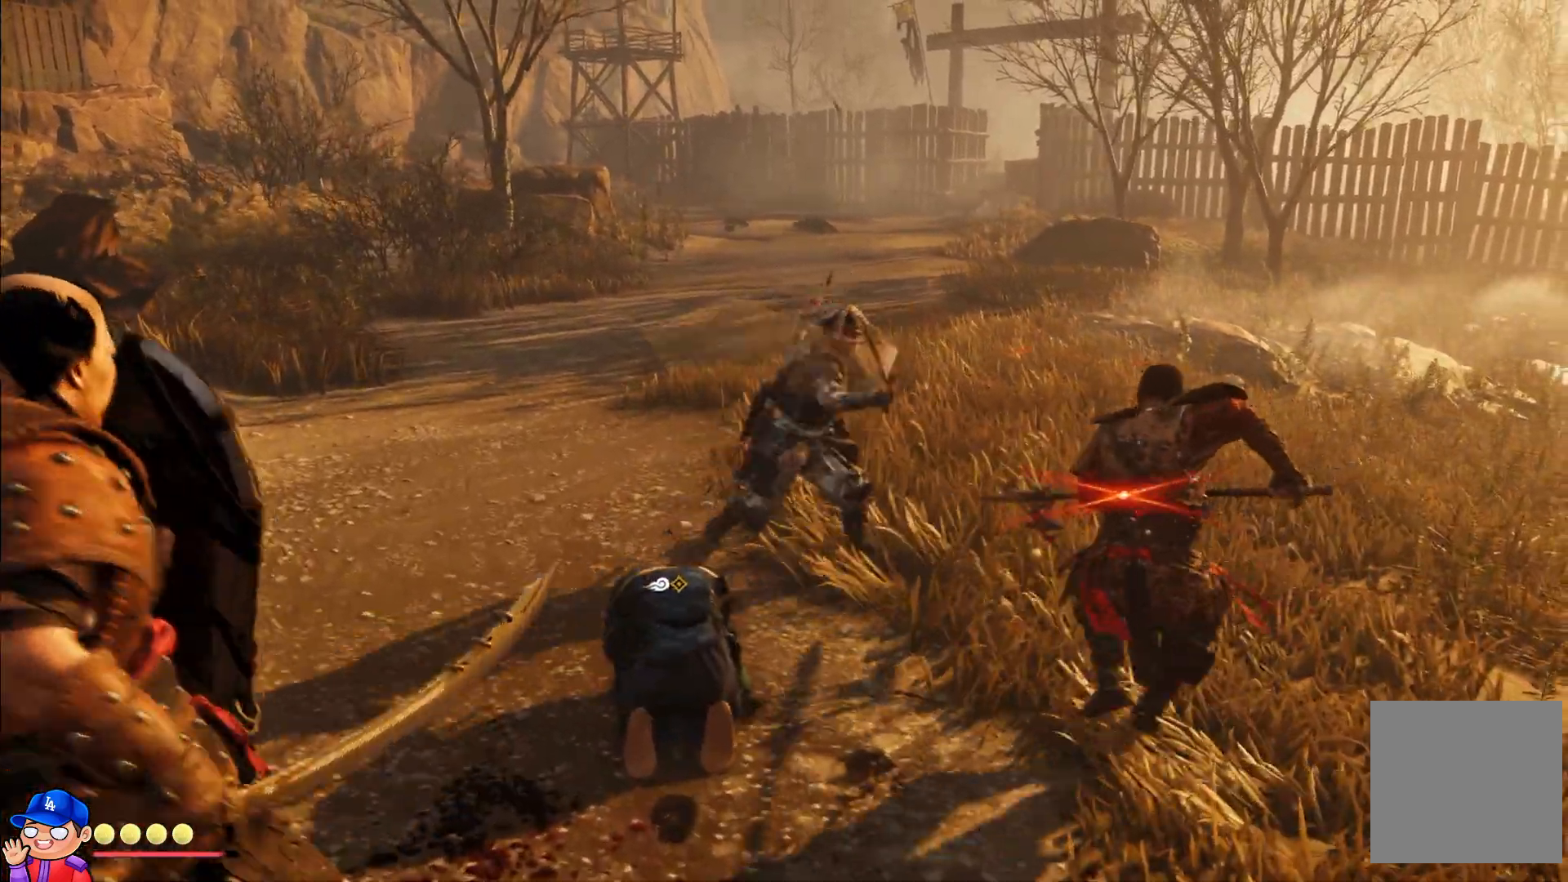
{"buttons": [], "left_stick": "center", "right_stick": "center", "events": [[17, "left_stick", "up"], [50, "TRIANGLE", "up"], [100, "left_stick", "center"], [117, "L1", "down"], [183, "TRIANGLE", "down"], [233, "TRIANGLE", "up"], [267, "L1", "up"], [333, "left_stick", "down-right"], [350, "L1", "down"], [350, "TRIANGLE", "down"], [433, "TRIANGLE", "up"], [433, "left_stick", "center"], [467, "L1", "up"]]}